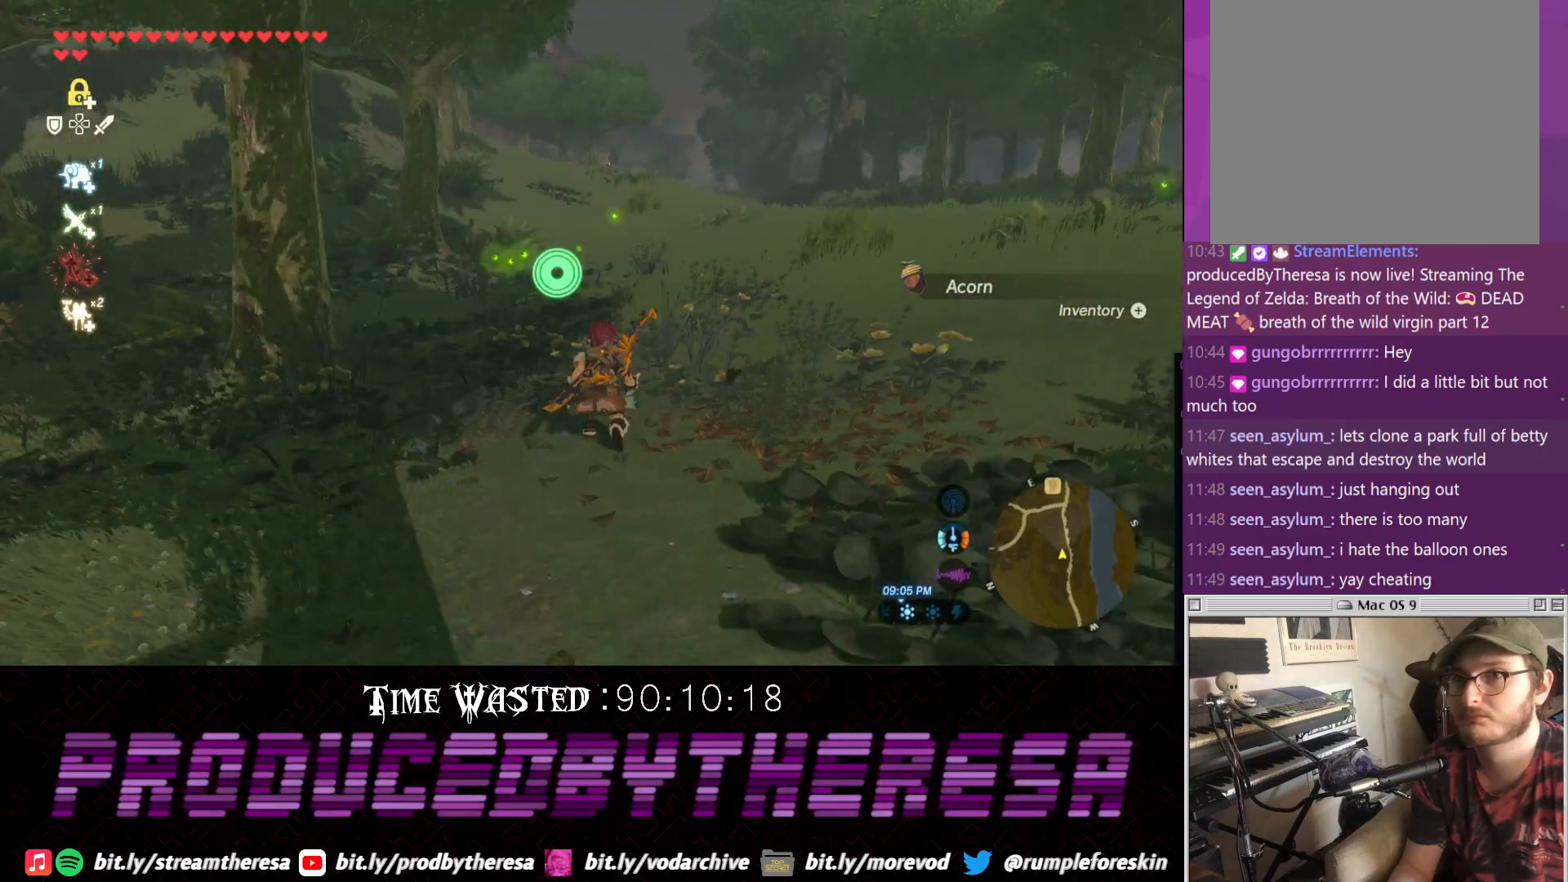
Gameplay with a controller (PlayStation layout); each line is a JSON object with the inputs held at the frame after it. "events" lists button and stick changes between this image and that frame as [ms after this image, input, new state], when the widget could be followed in between. Not read: CIRCLE DPAD_UP R3.
{"buttons": [], "left_stick": "up", "right_stick": "center", "events": []}
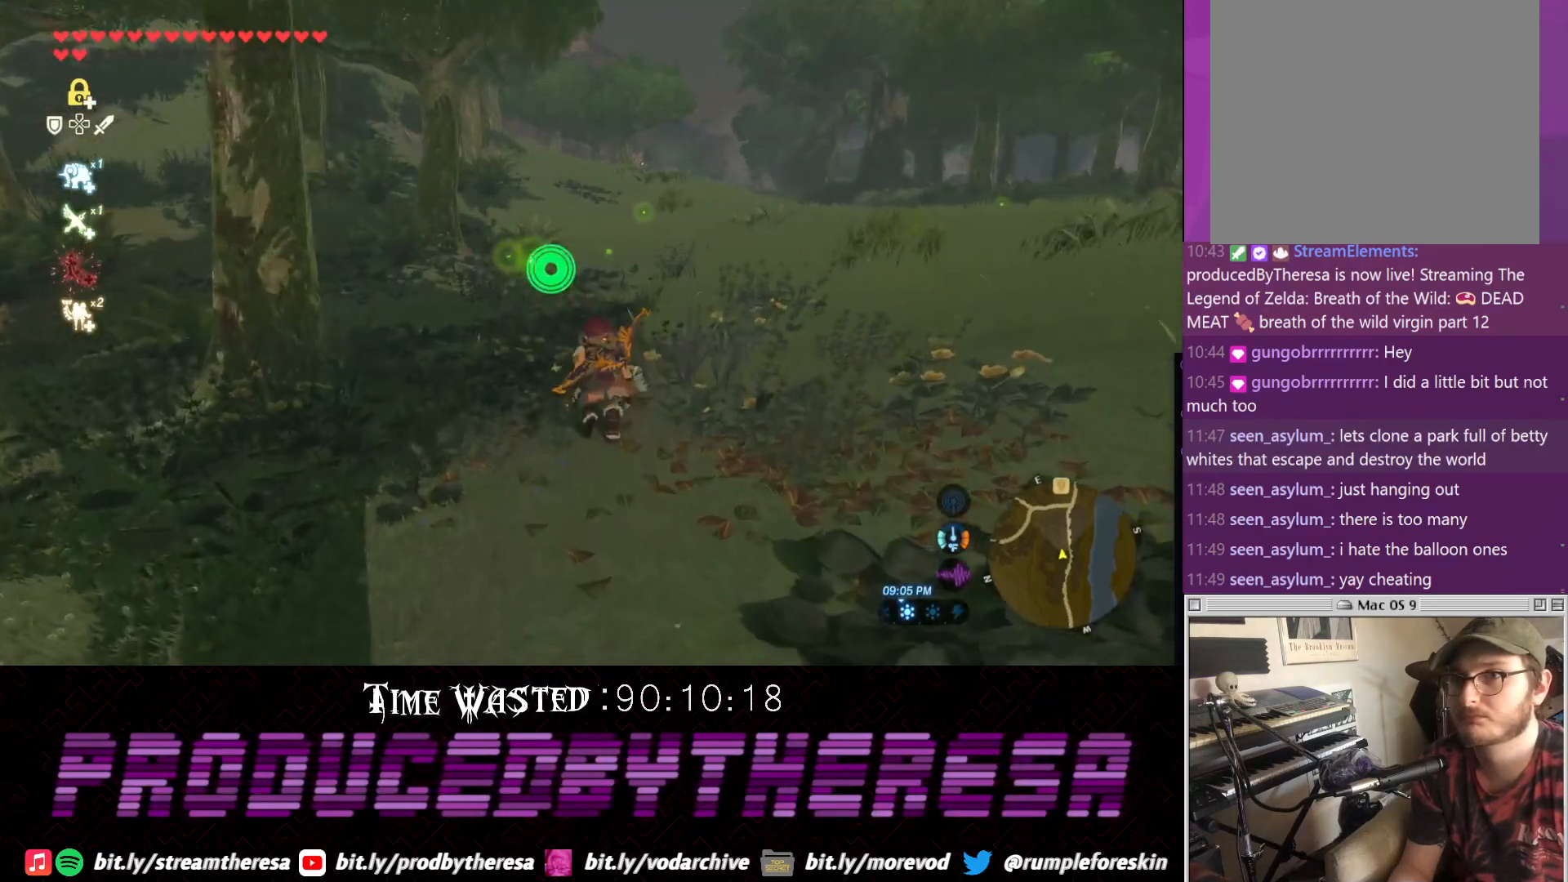
{"buttons": [], "left_stick": "up", "right_stick": "up", "events": [[400, "right_stick", "up"]]}
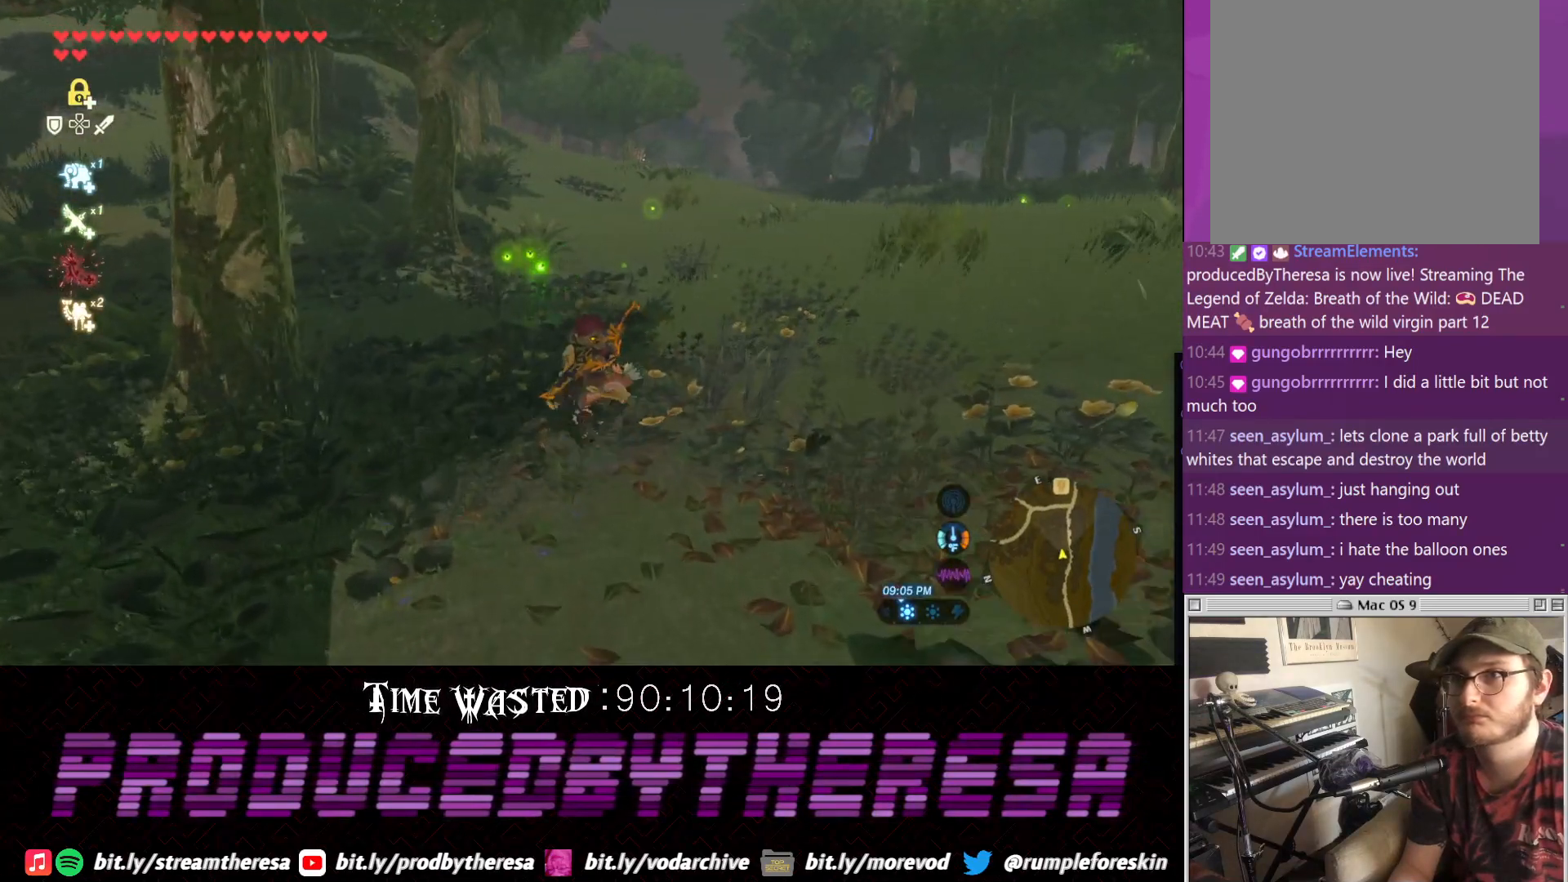
{"buttons": [], "left_stick": "up", "right_stick": "center", "events": [[283, "right_stick", "center"]]}
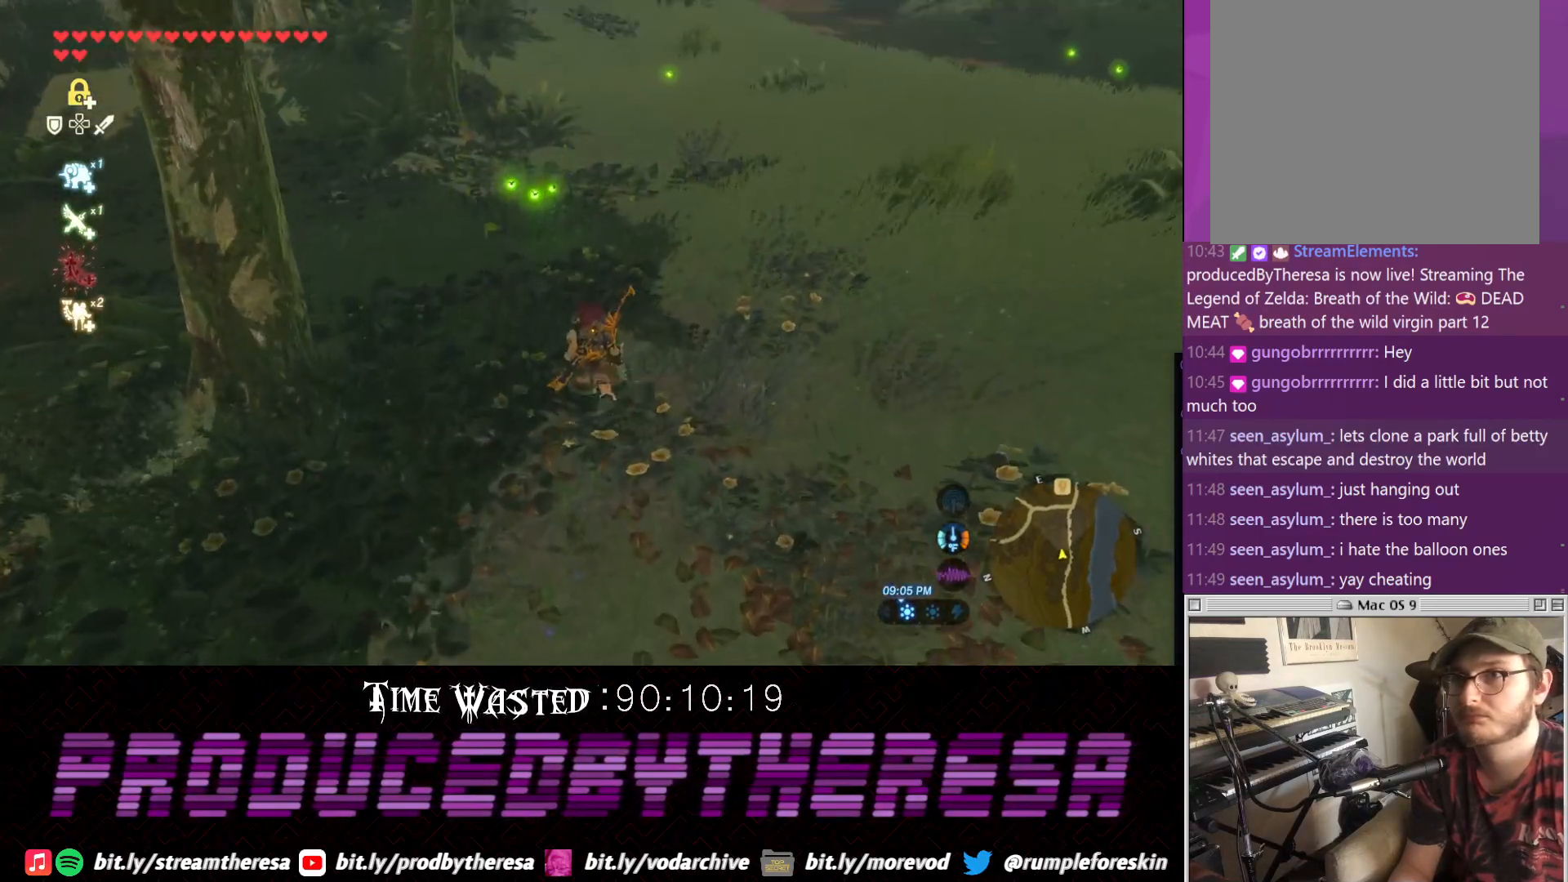
{"buttons": [], "left_stick": "up", "right_stick": "center", "events": []}
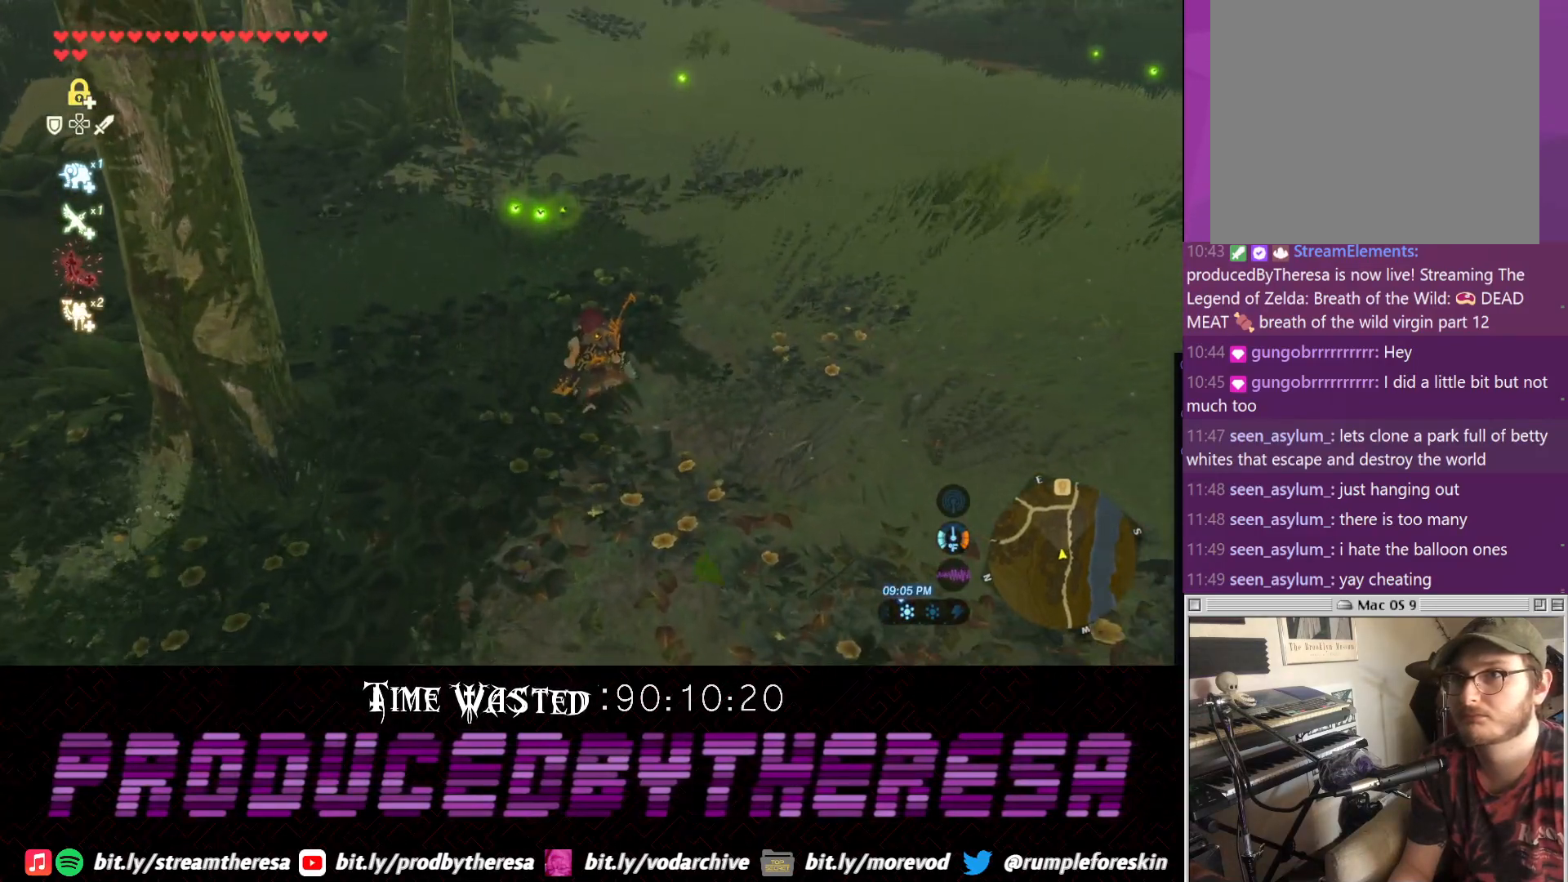
{"buttons": [], "left_stick": "up", "right_stick": "center", "events": []}
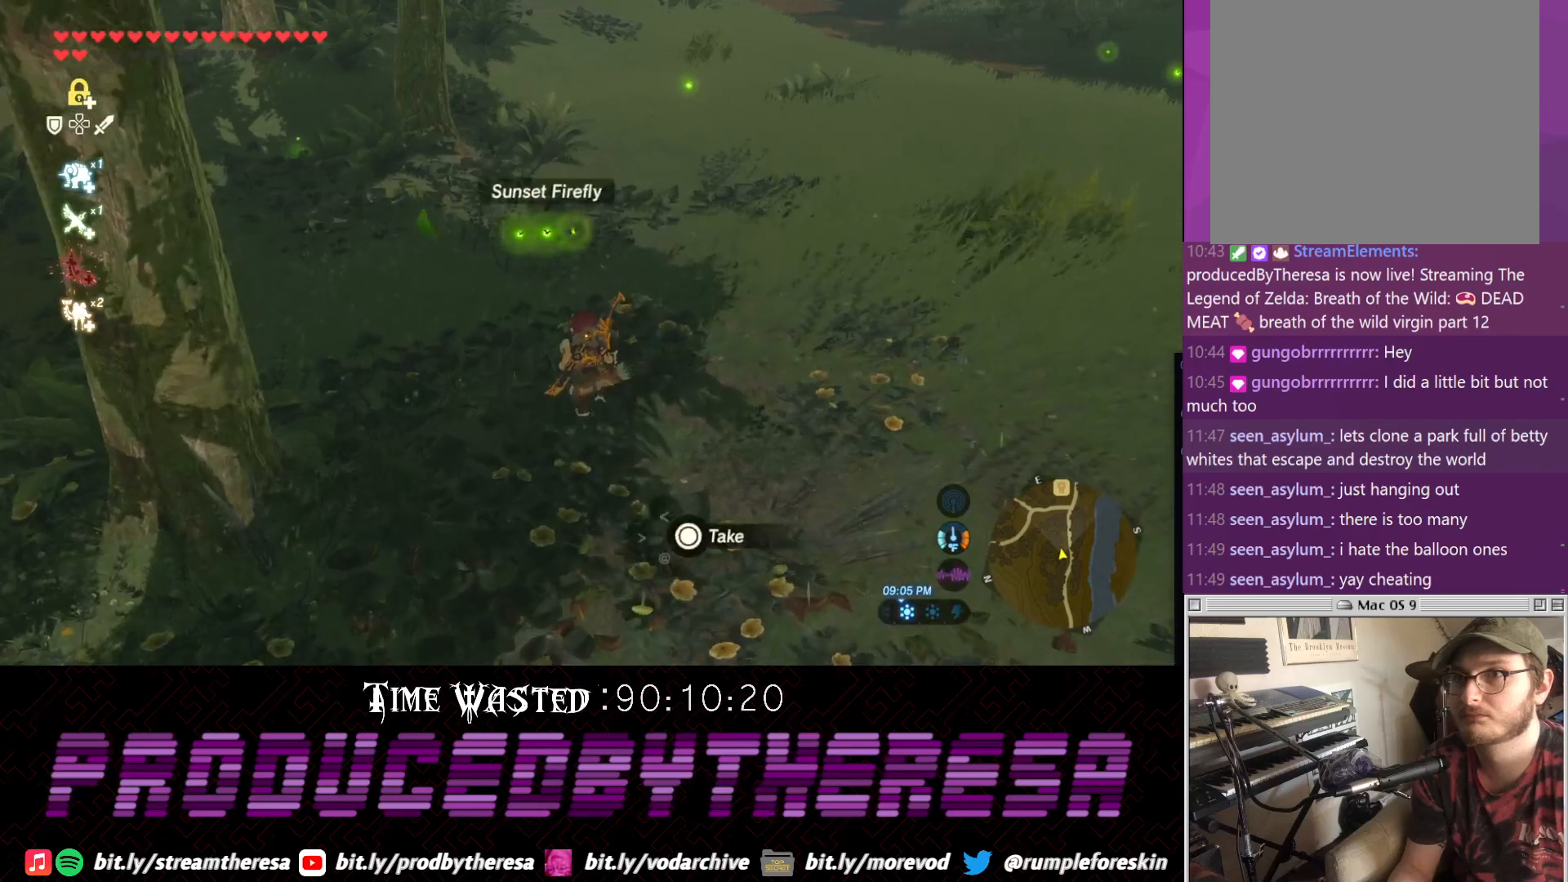
{"buttons": [], "left_stick": "up", "right_stick": "center", "events": []}
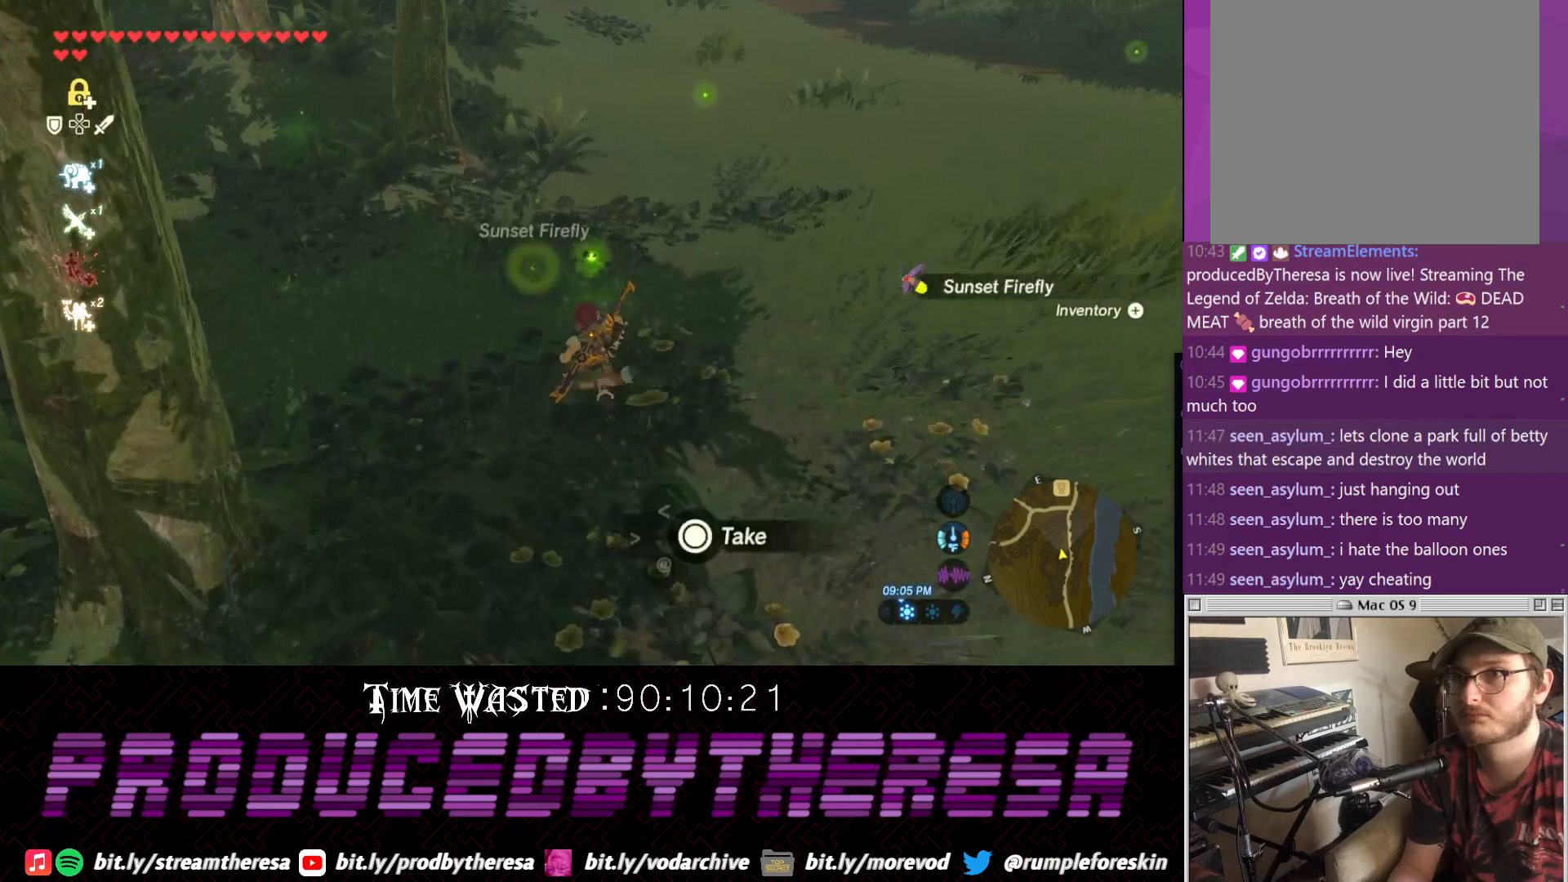
{"buttons": [], "left_stick": "up-right", "right_stick": "center", "events": [[467, "left_stick", "up-right"]]}
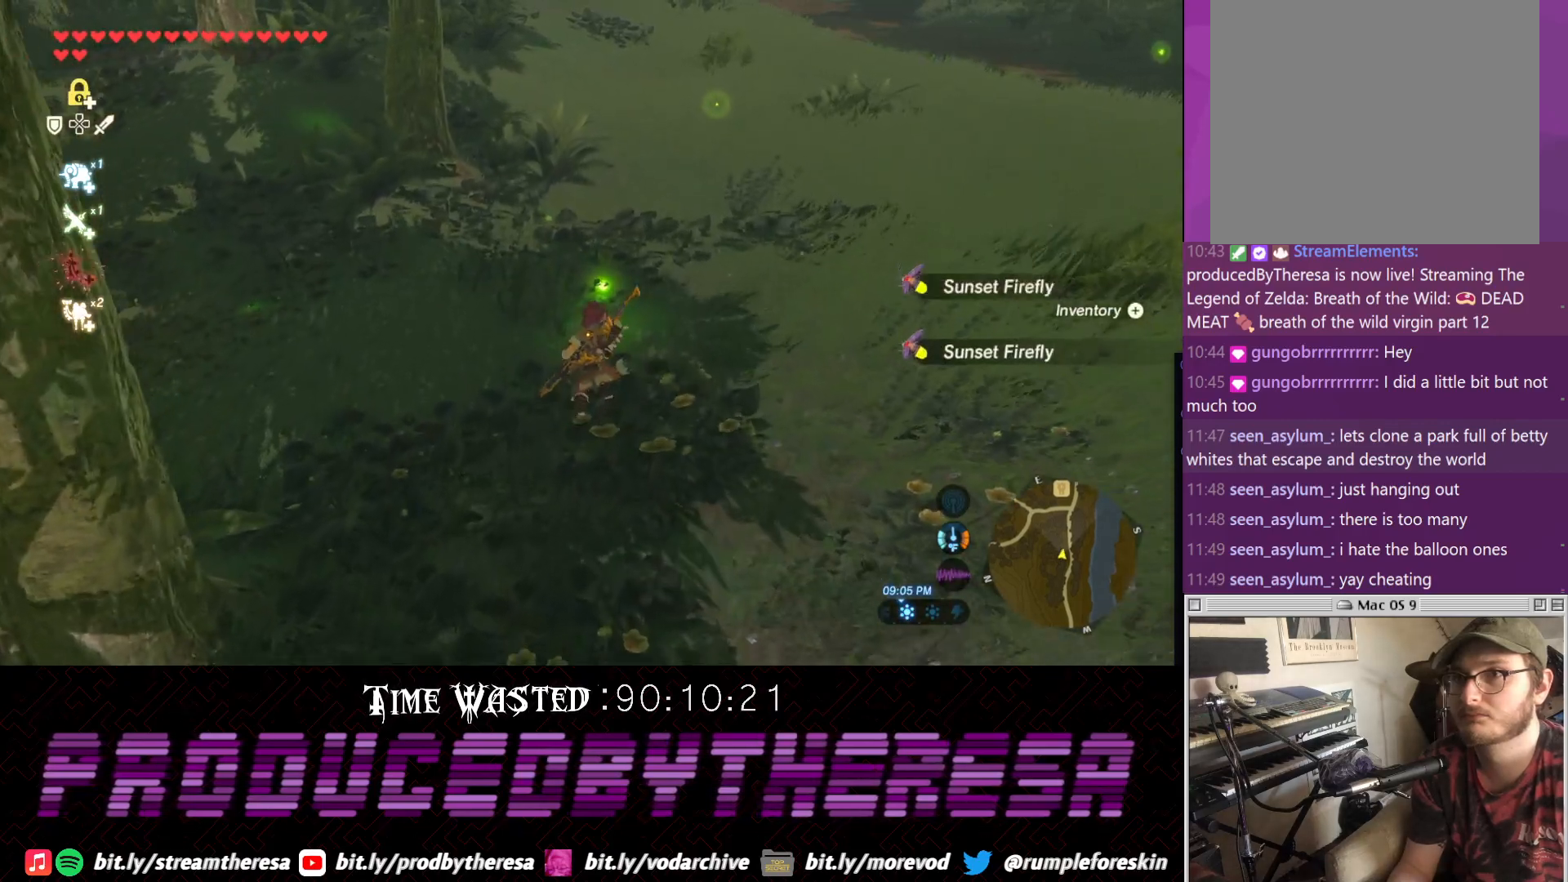
{"buttons": [], "left_stick": "up", "right_stick": "center", "events": [[367, "left_stick", "up"]]}
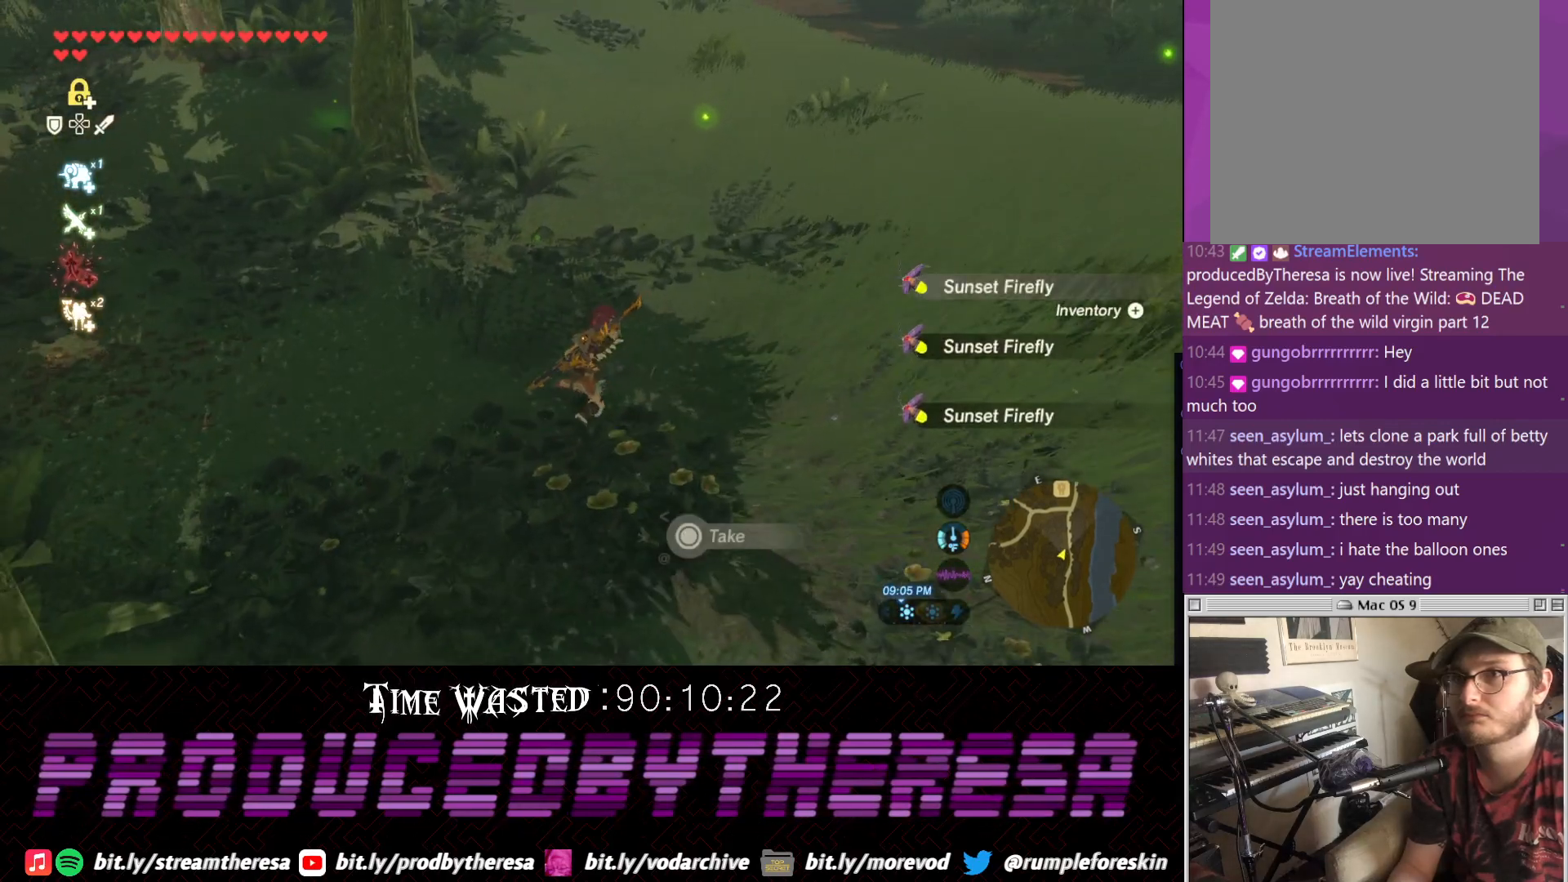
{"buttons": [], "left_stick": "up", "right_stick": "down-right", "events": [[200, "right_stick", "down-right"]]}
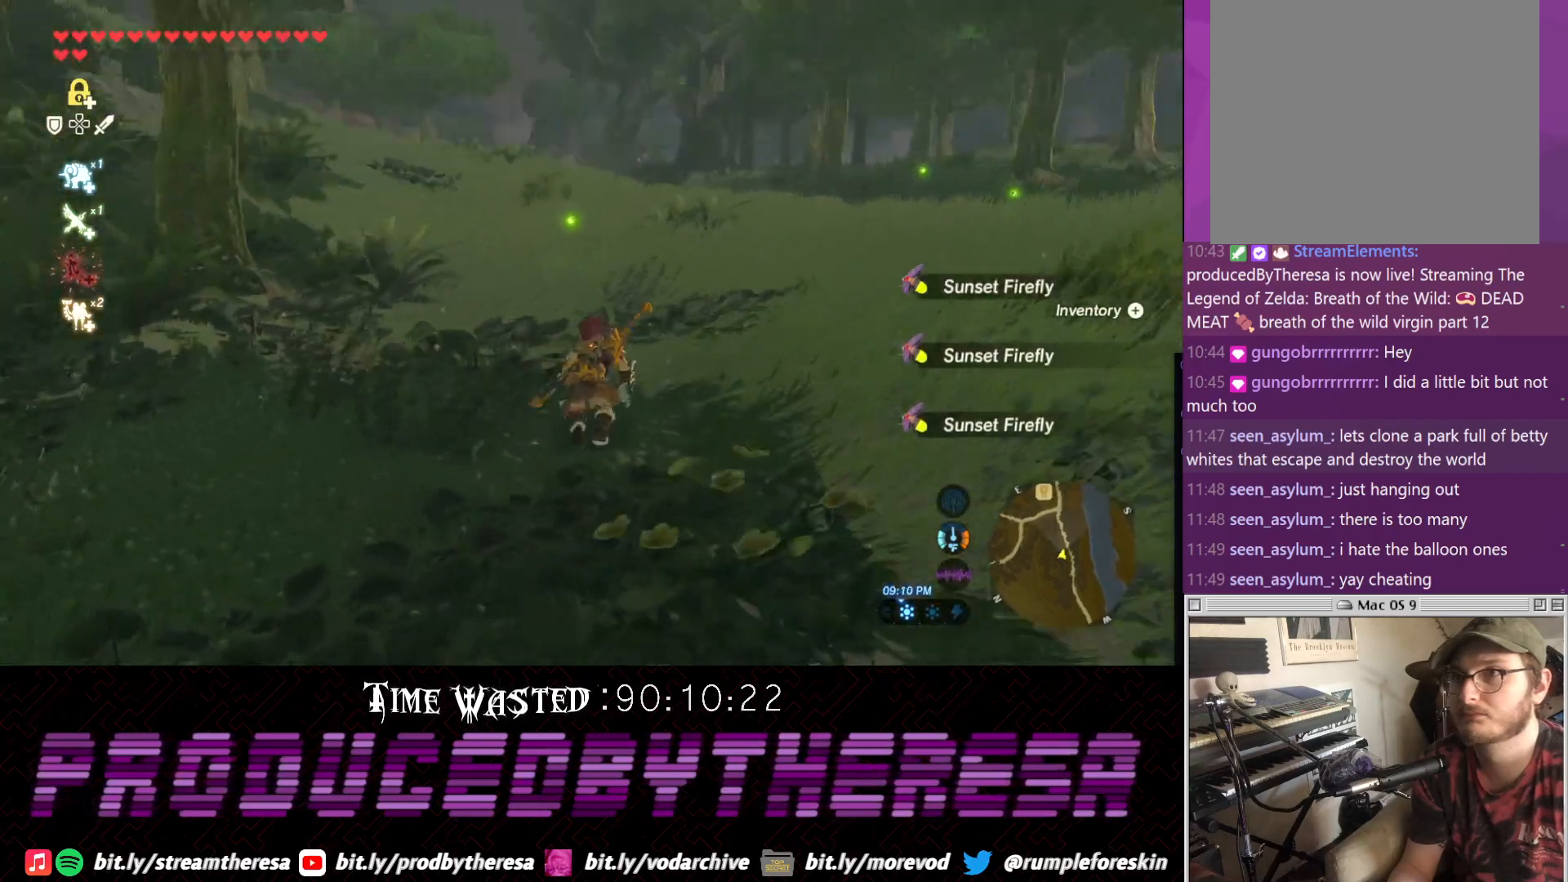
{"buttons": ["CROSS"], "left_stick": "up", "right_stick": "center", "events": [[83, "right_stick", "center"], [283, "CROSS", "down"]]}
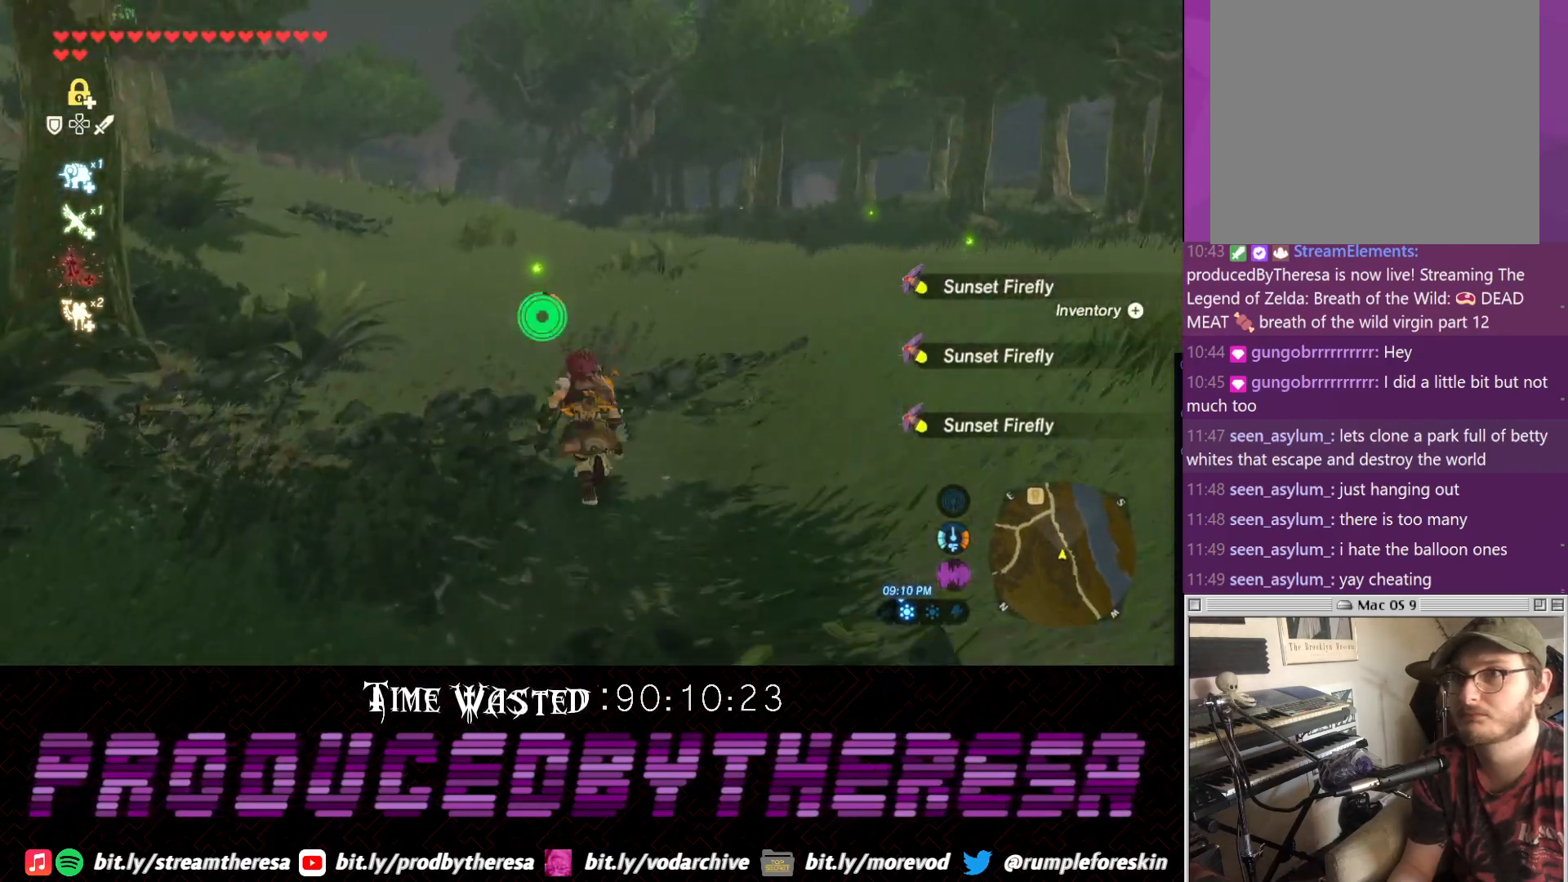
{"buttons": ["CROSS"], "left_stick": "up", "right_stick": "center", "events": []}
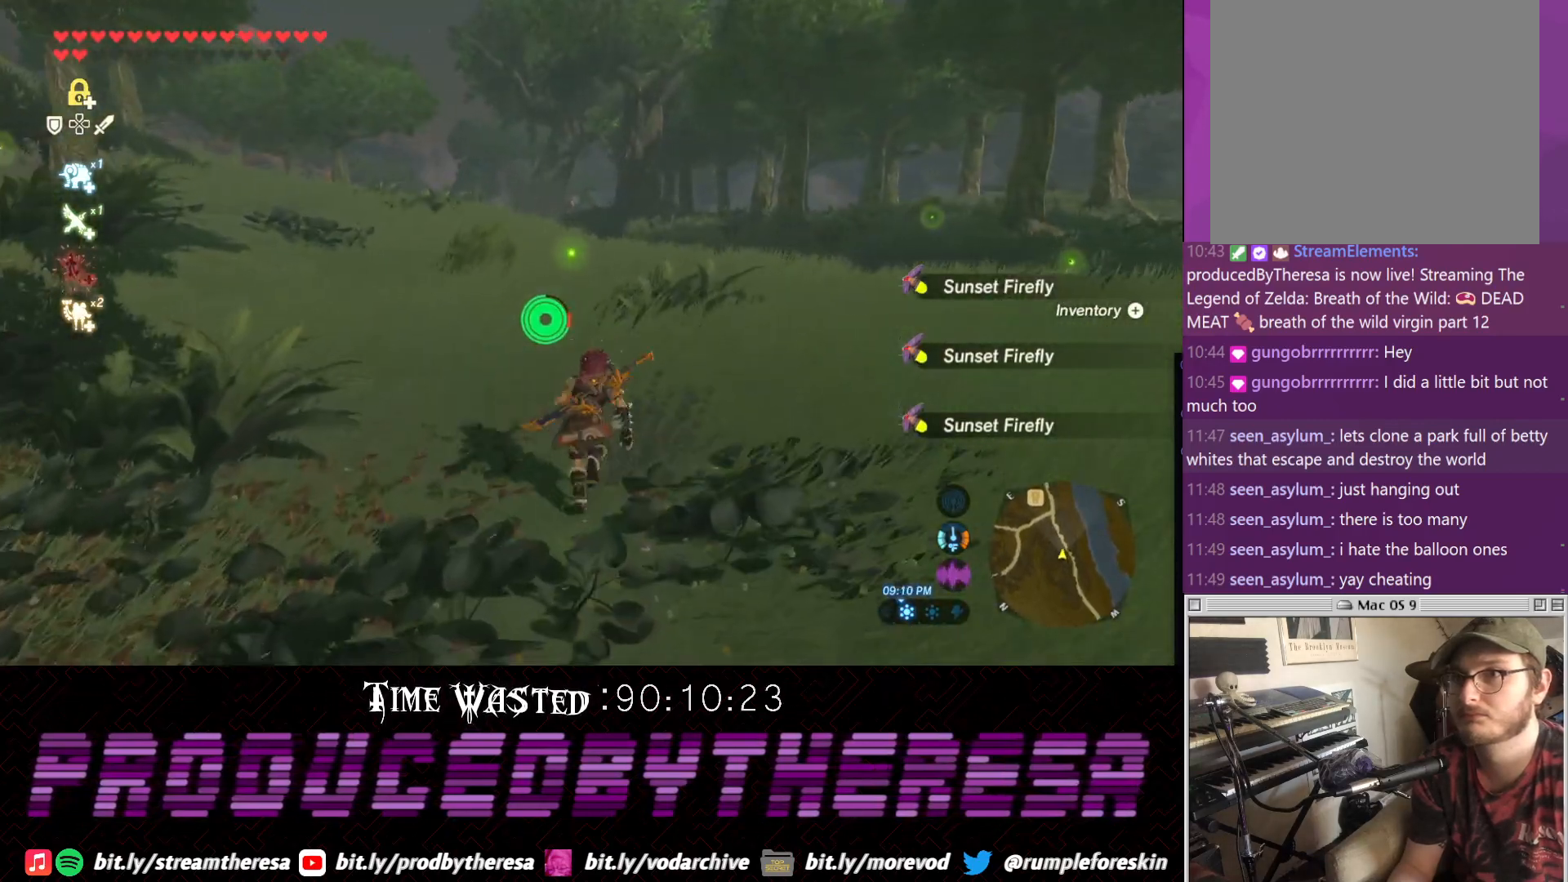
{"buttons": ["CROSS"], "left_stick": "up", "right_stick": "center", "events": []}
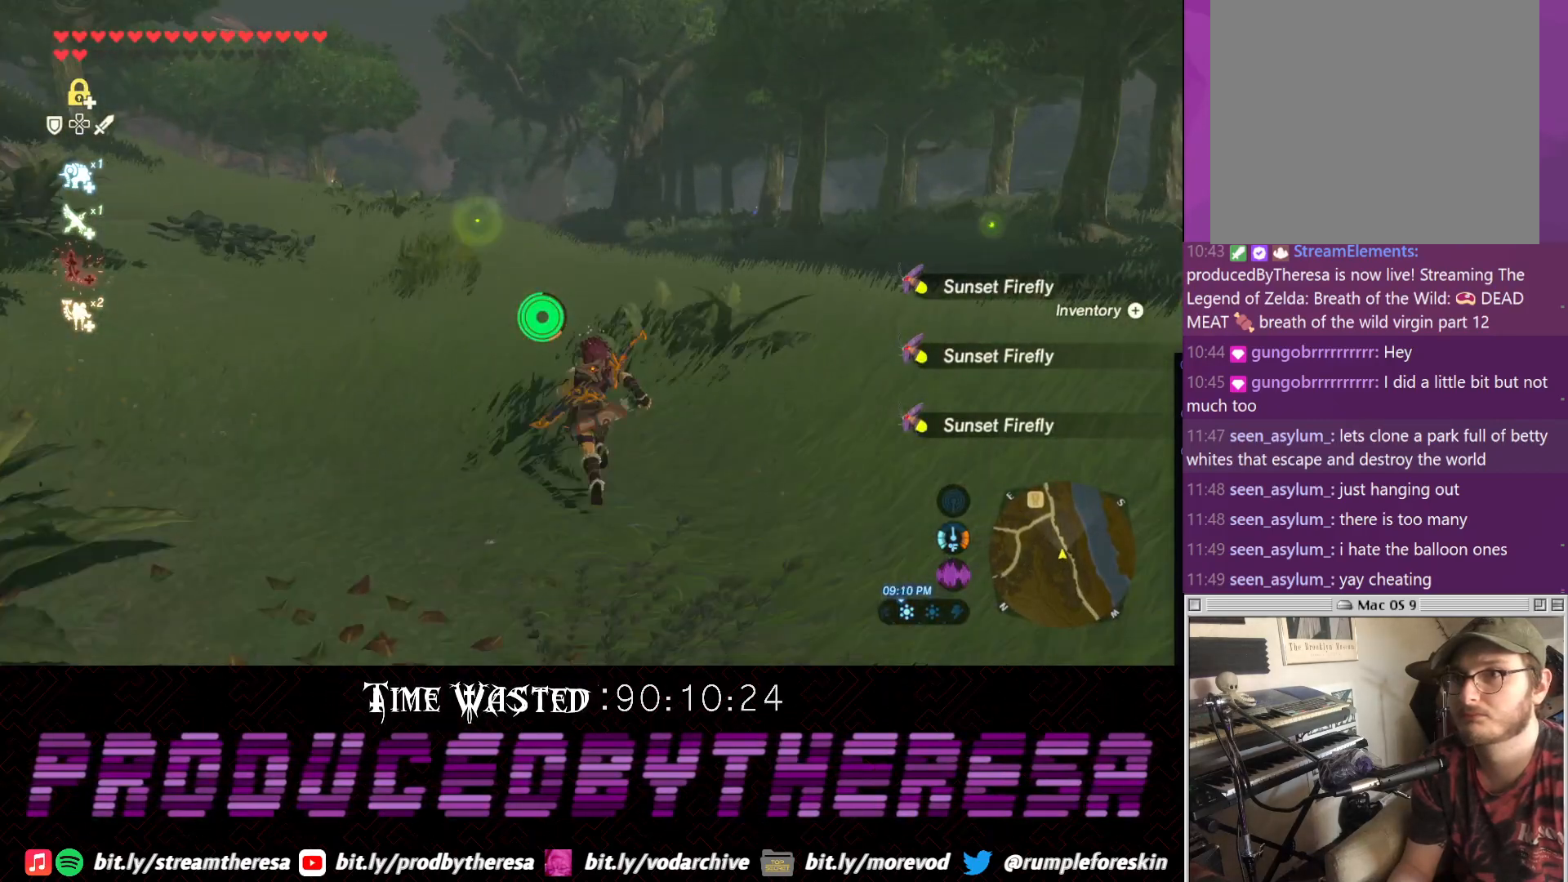
{"buttons": ["CROSS"], "left_stick": "up", "right_stick": "center", "events": []}
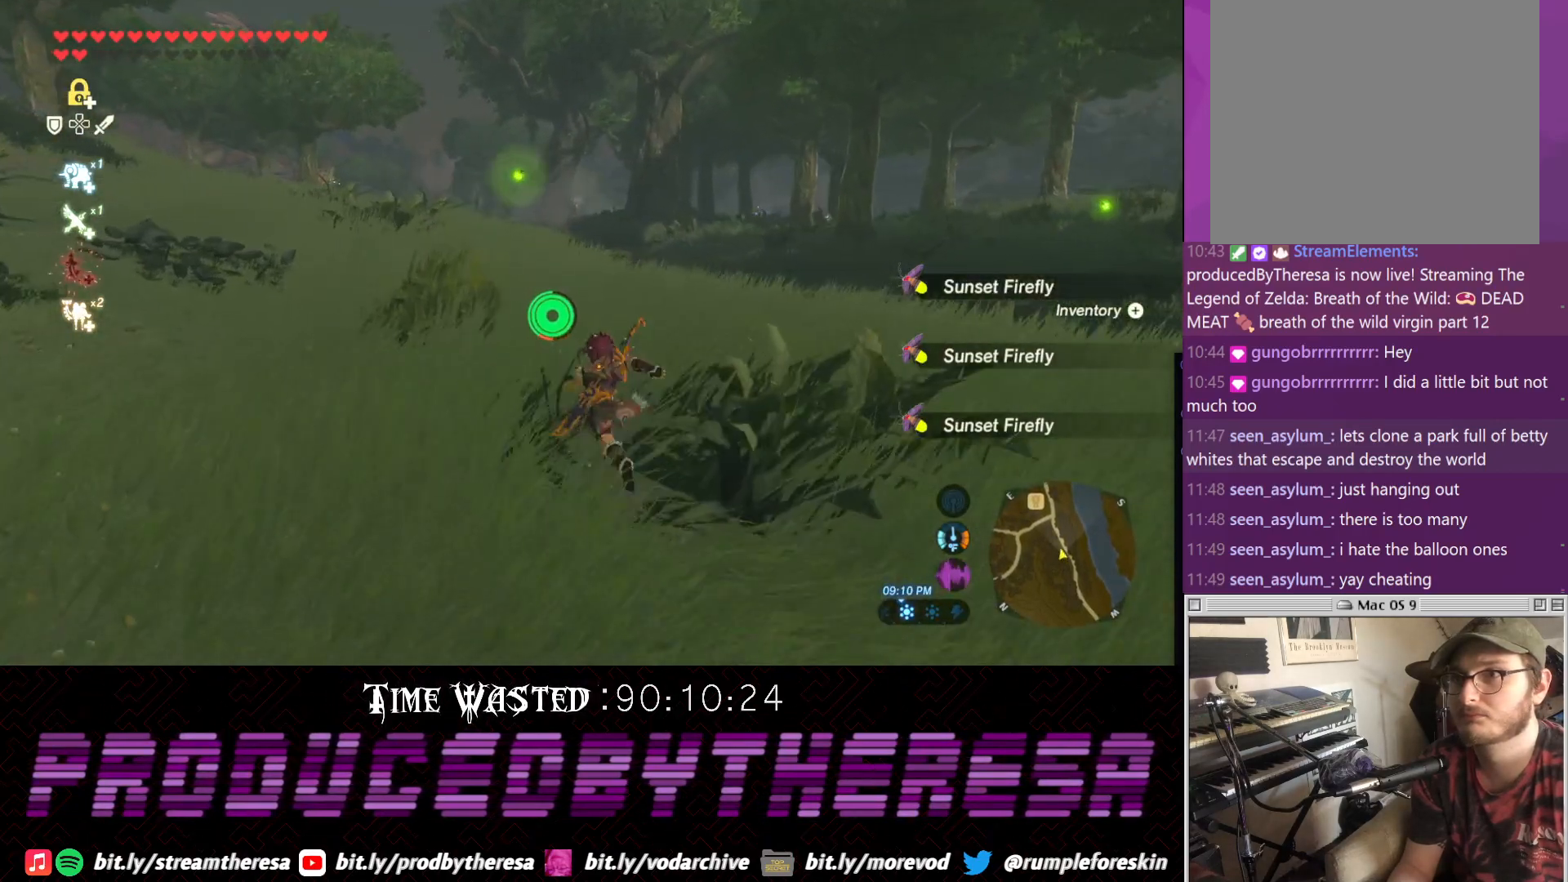
{"buttons": ["CROSS"], "left_stick": "up", "right_stick": "center", "events": []}
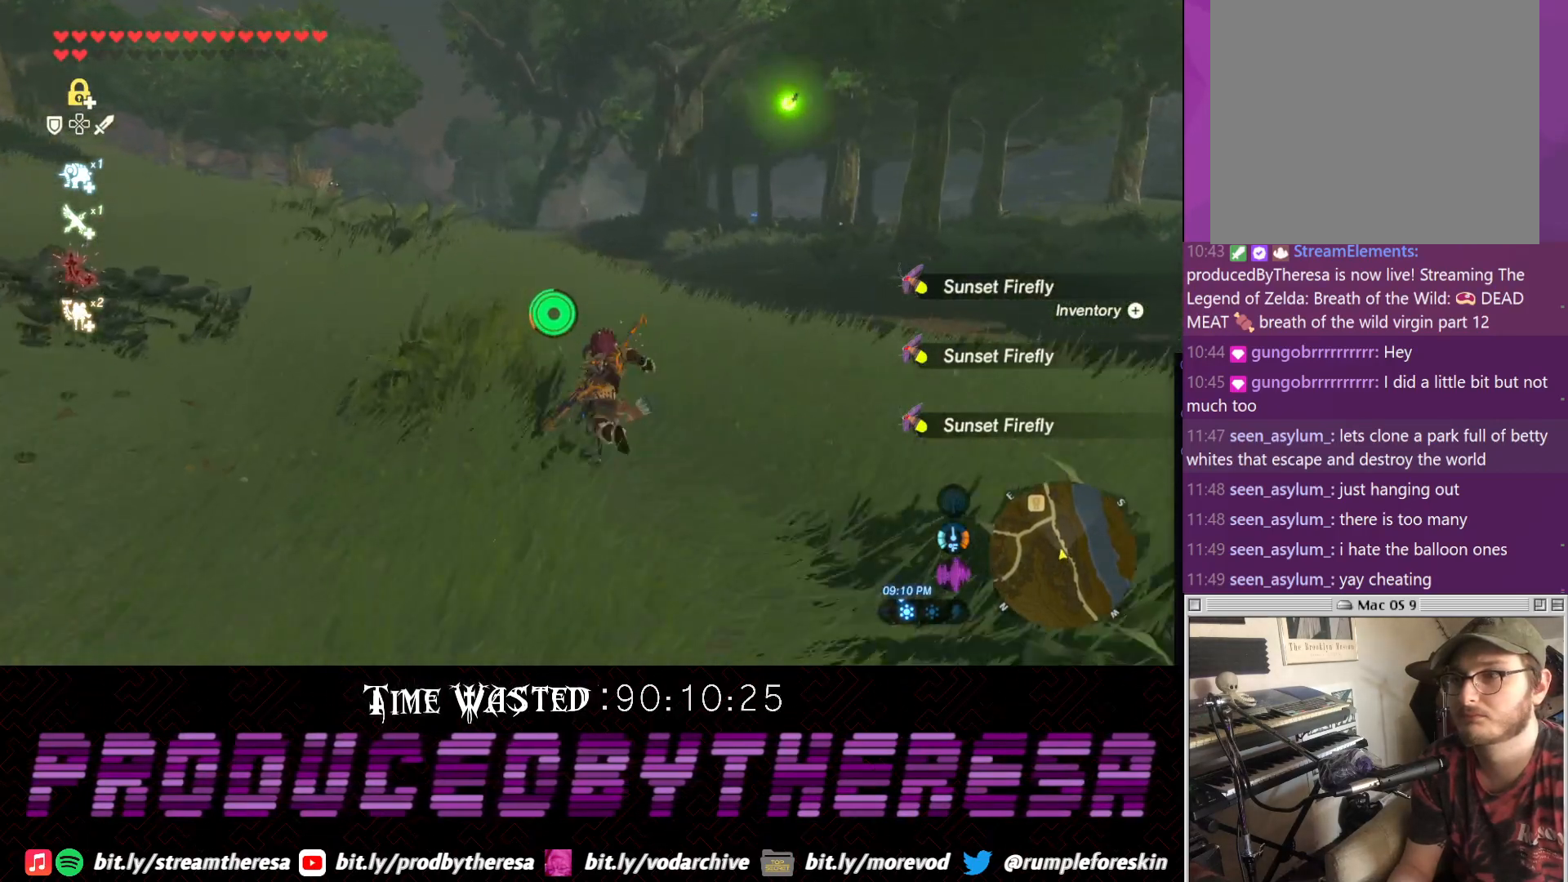
{"buttons": [], "left_stick": "up", "right_stick": "center", "events": [[200, "CROSS", "up"], [333, "right_stick", "left"], [467, "right_stick", "center"]]}
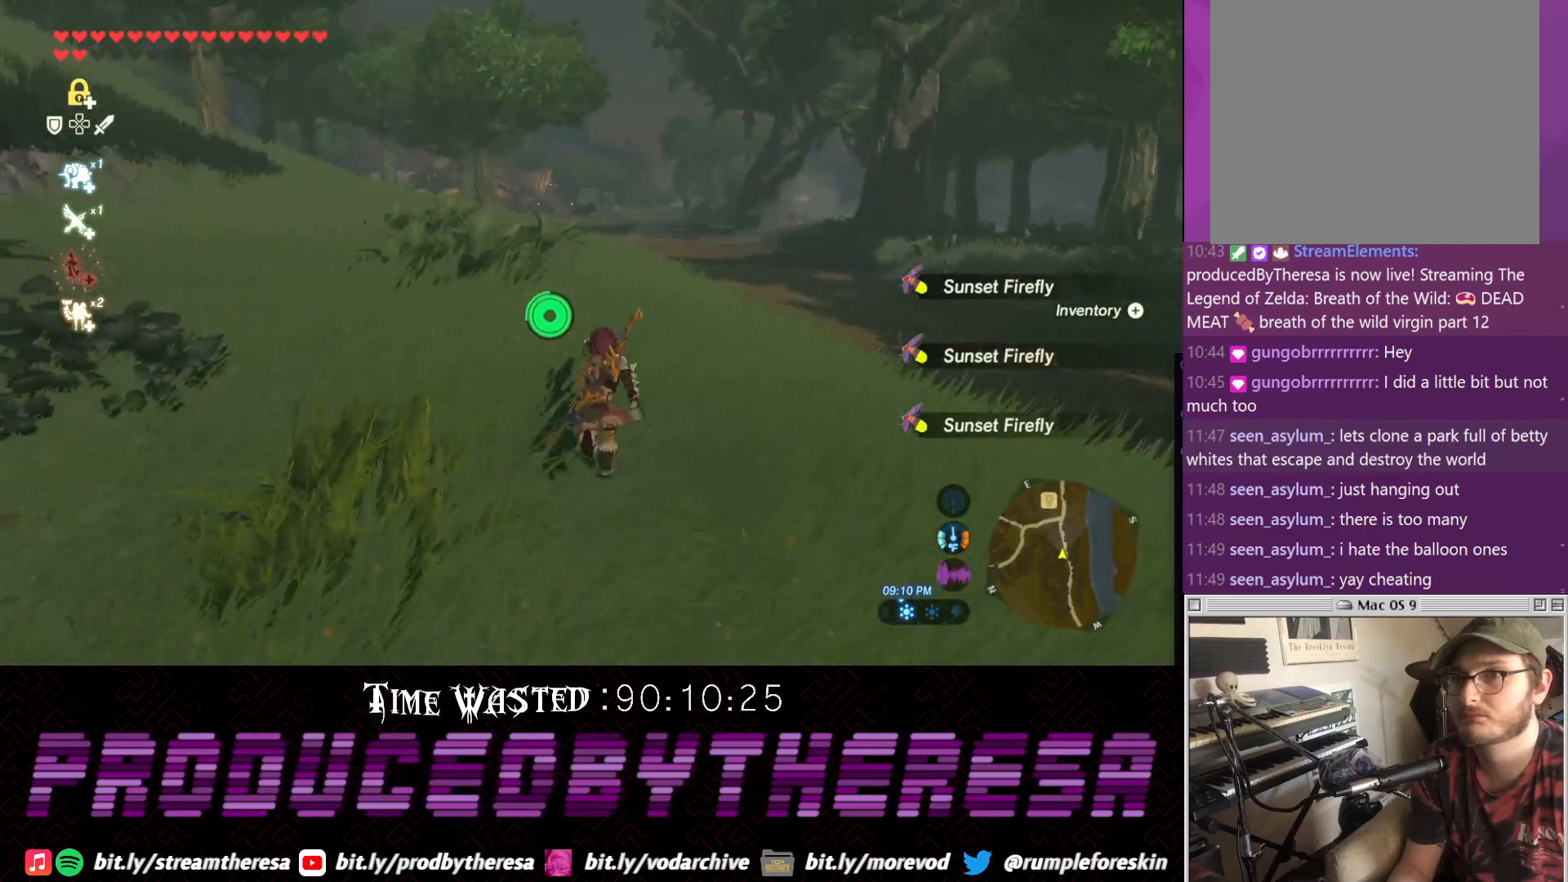
{"buttons": ["CROSS"], "left_stick": "center", "right_stick": "center", "events": [[83, "CROSS", "down"], [467, "left_stick", "center"]]}
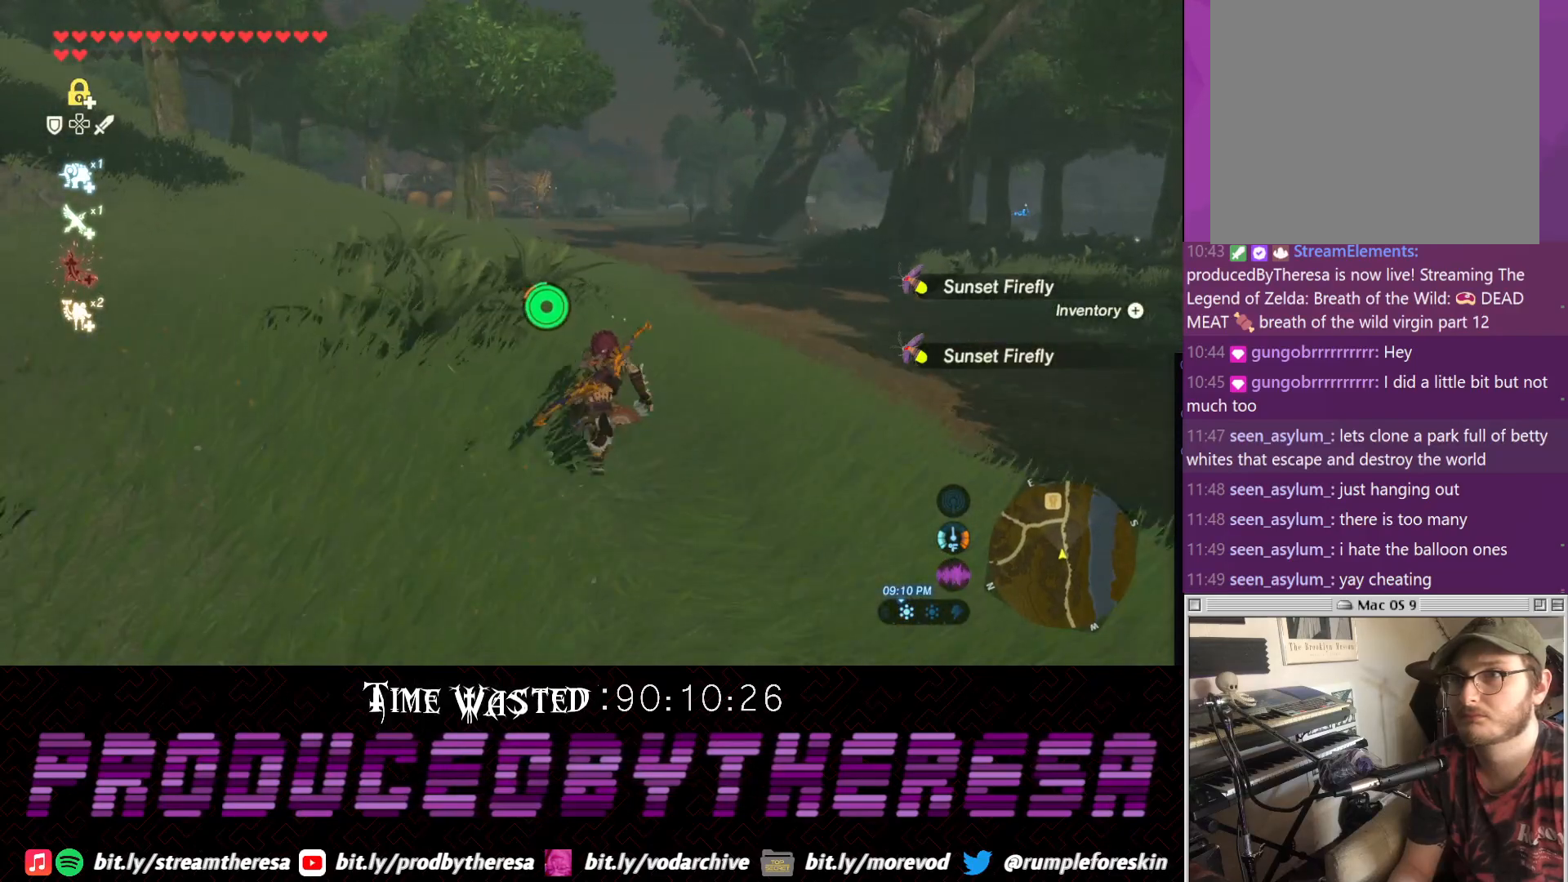
{"buttons": [], "left_stick": "center", "right_stick": "center", "events": [[50, "CROSS", "up"]]}
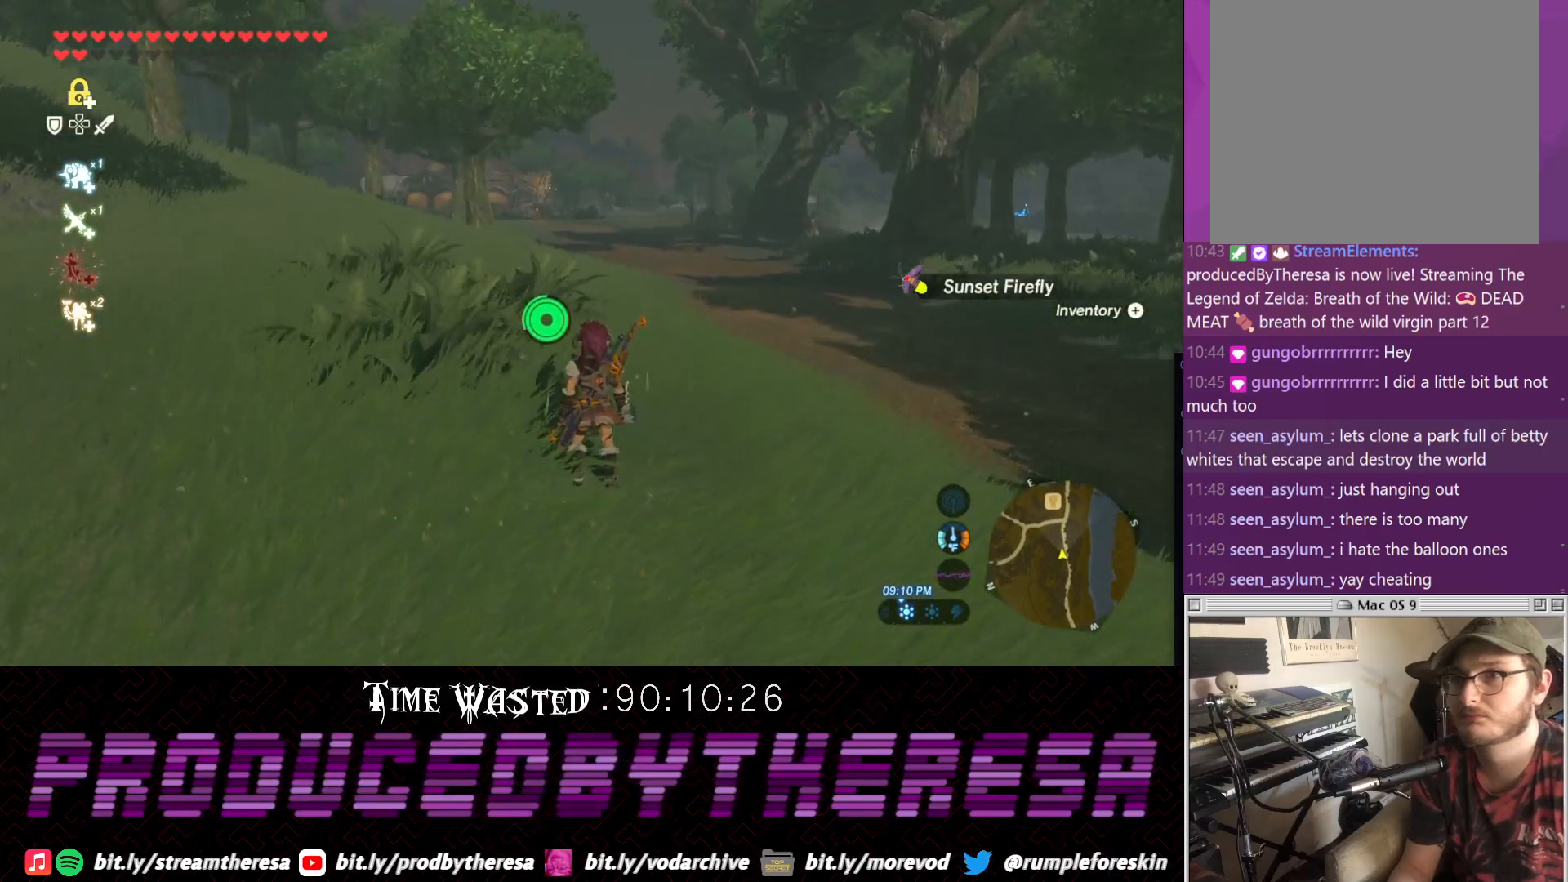
{"buttons": [], "left_stick": "center", "right_stick": "center", "events": []}
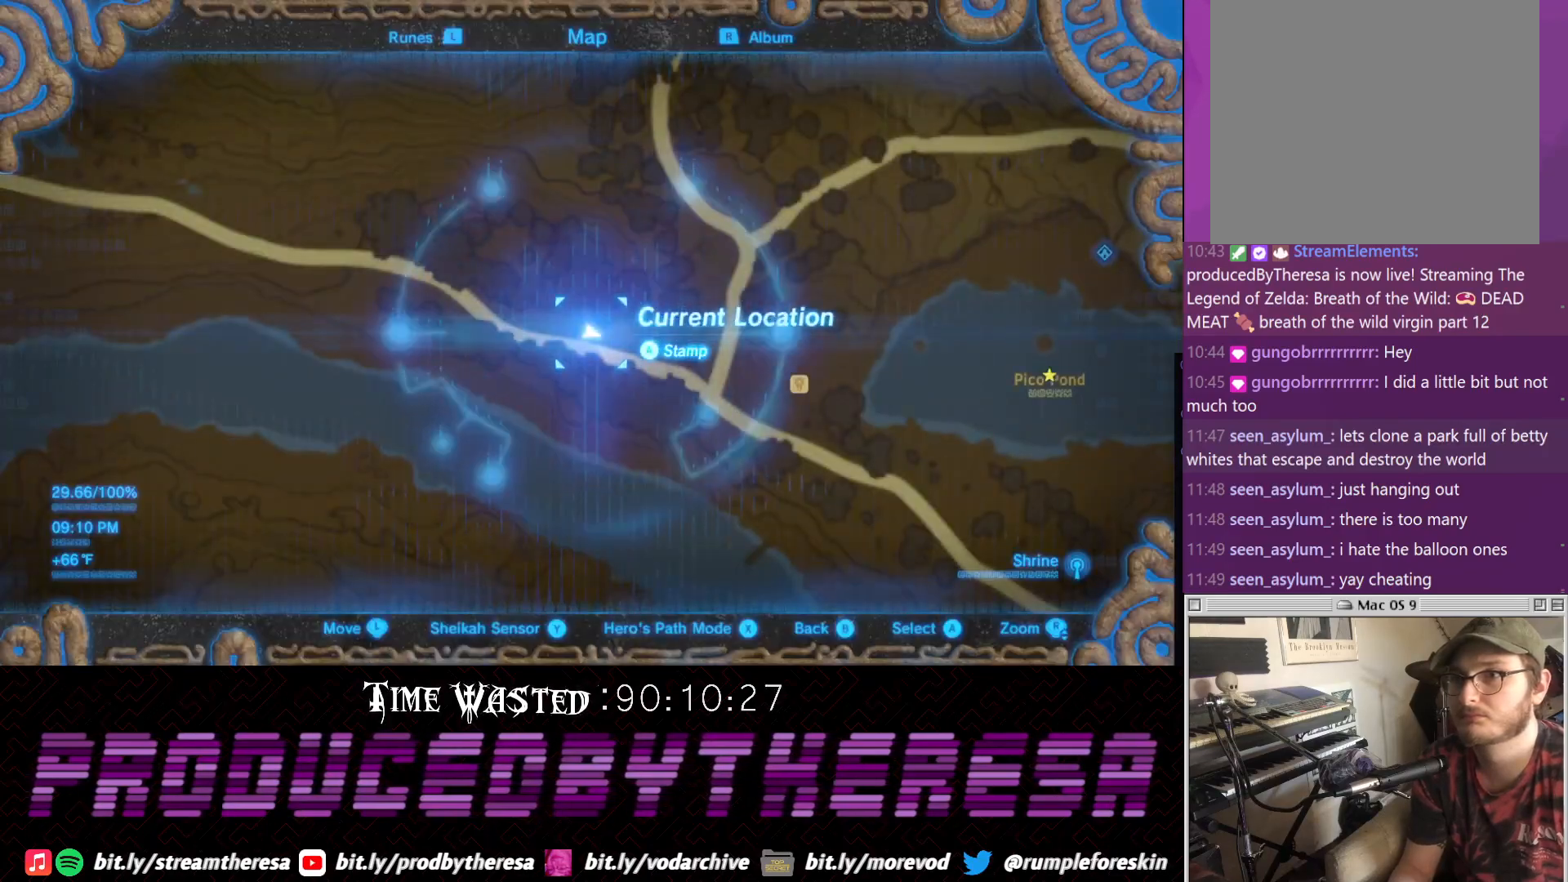
{"buttons": [], "left_stick": "center", "right_stick": "center", "events": []}
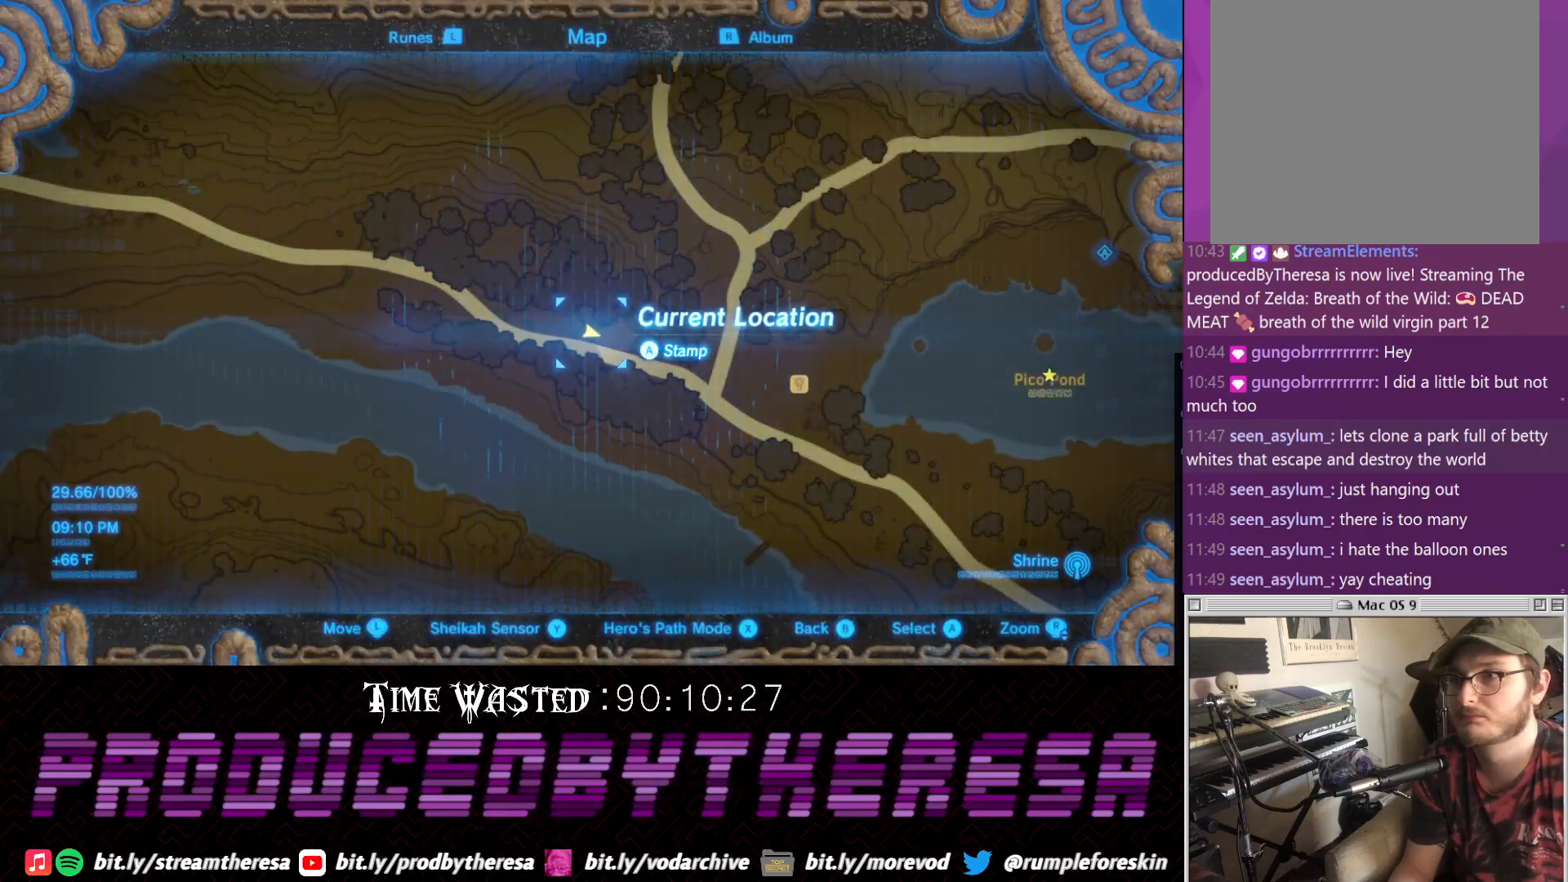
{"buttons": ["CROSS"], "left_stick": "up", "right_stick": "center", "events": [[67, "CROSS", "down"], [117, "left_stick", "up"], [133, "CROSS", "up"], [250, "CROSS", "down"]]}
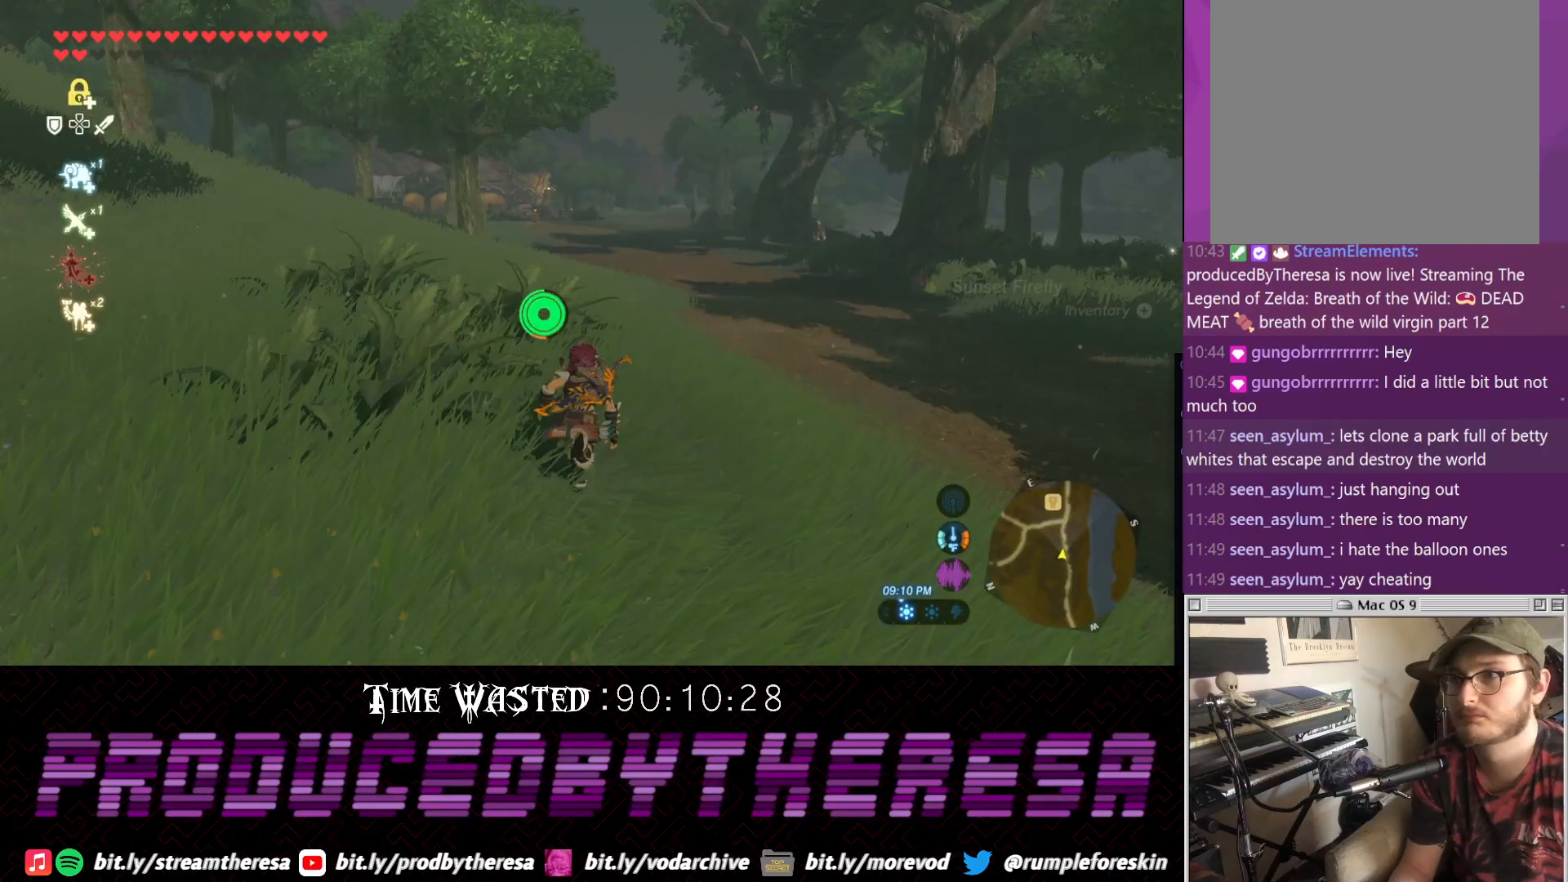
{"buttons": [], "left_stick": "up", "right_stick": "center", "events": [[467, "CROSS", "up"]]}
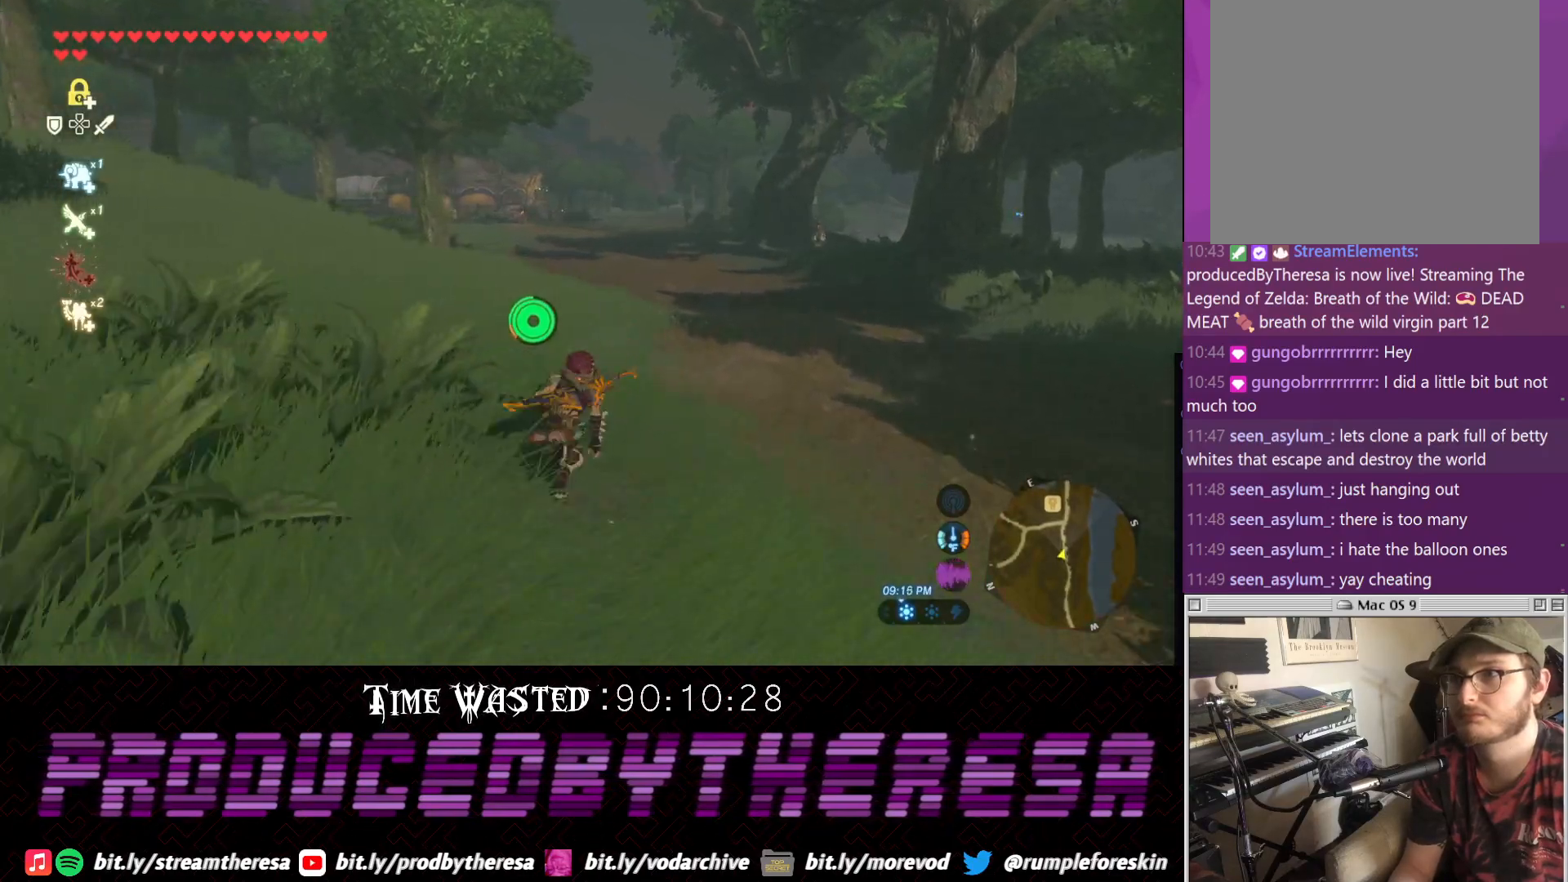
{"buttons": ["CROSS"], "left_stick": "up", "right_stick": "center", "events": [[150, "right_stick", "right"], [283, "right_stick", "center"], [350, "CROSS", "down"]]}
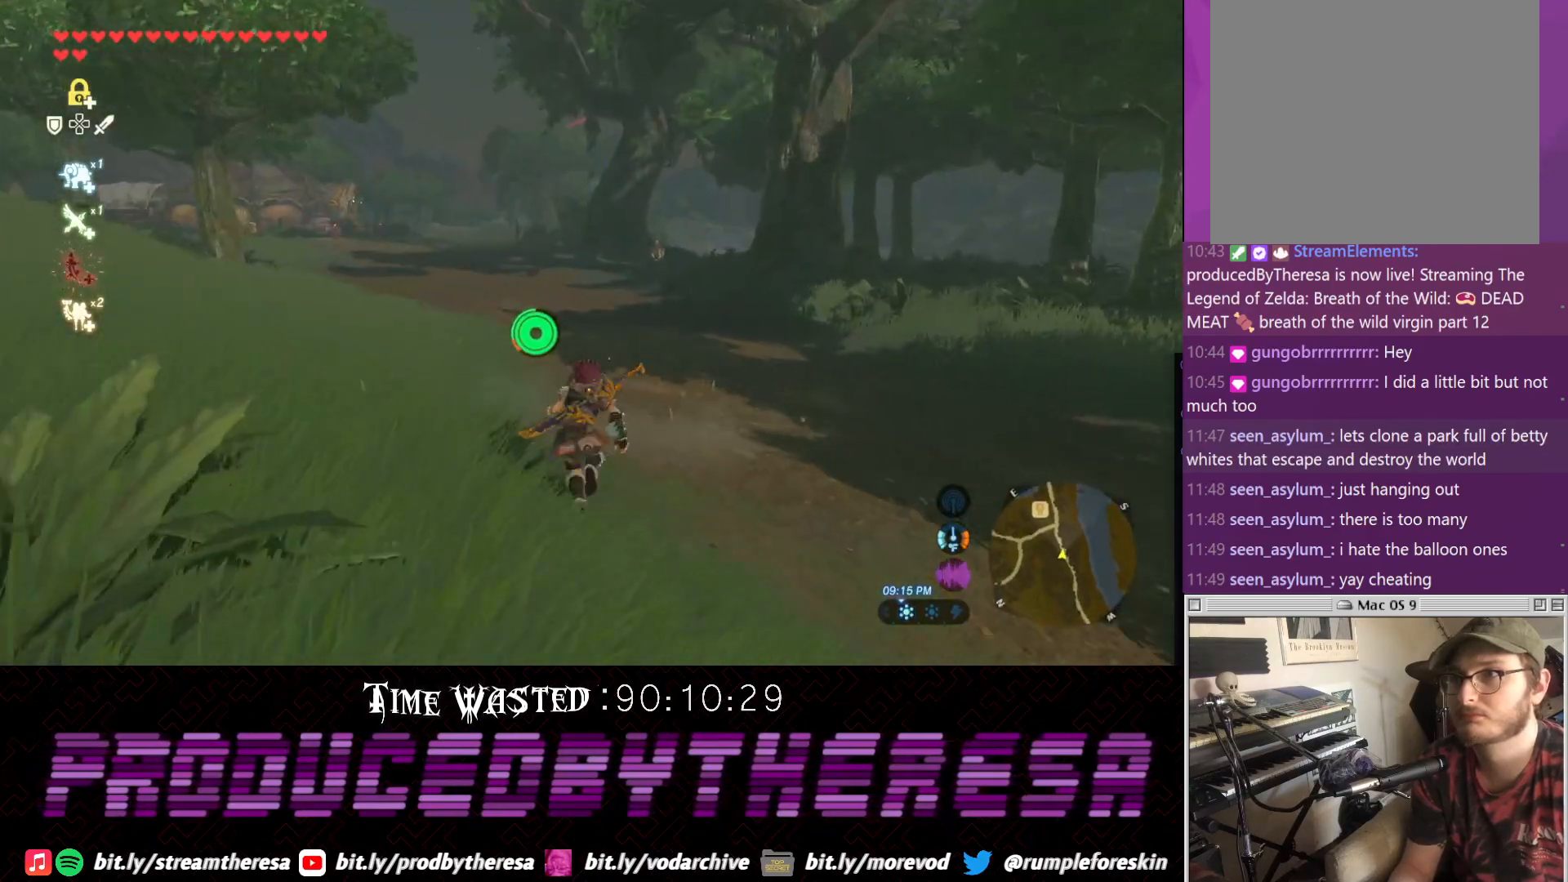
{"buttons": ["CROSS"], "left_stick": "up", "right_stick": "center", "events": []}
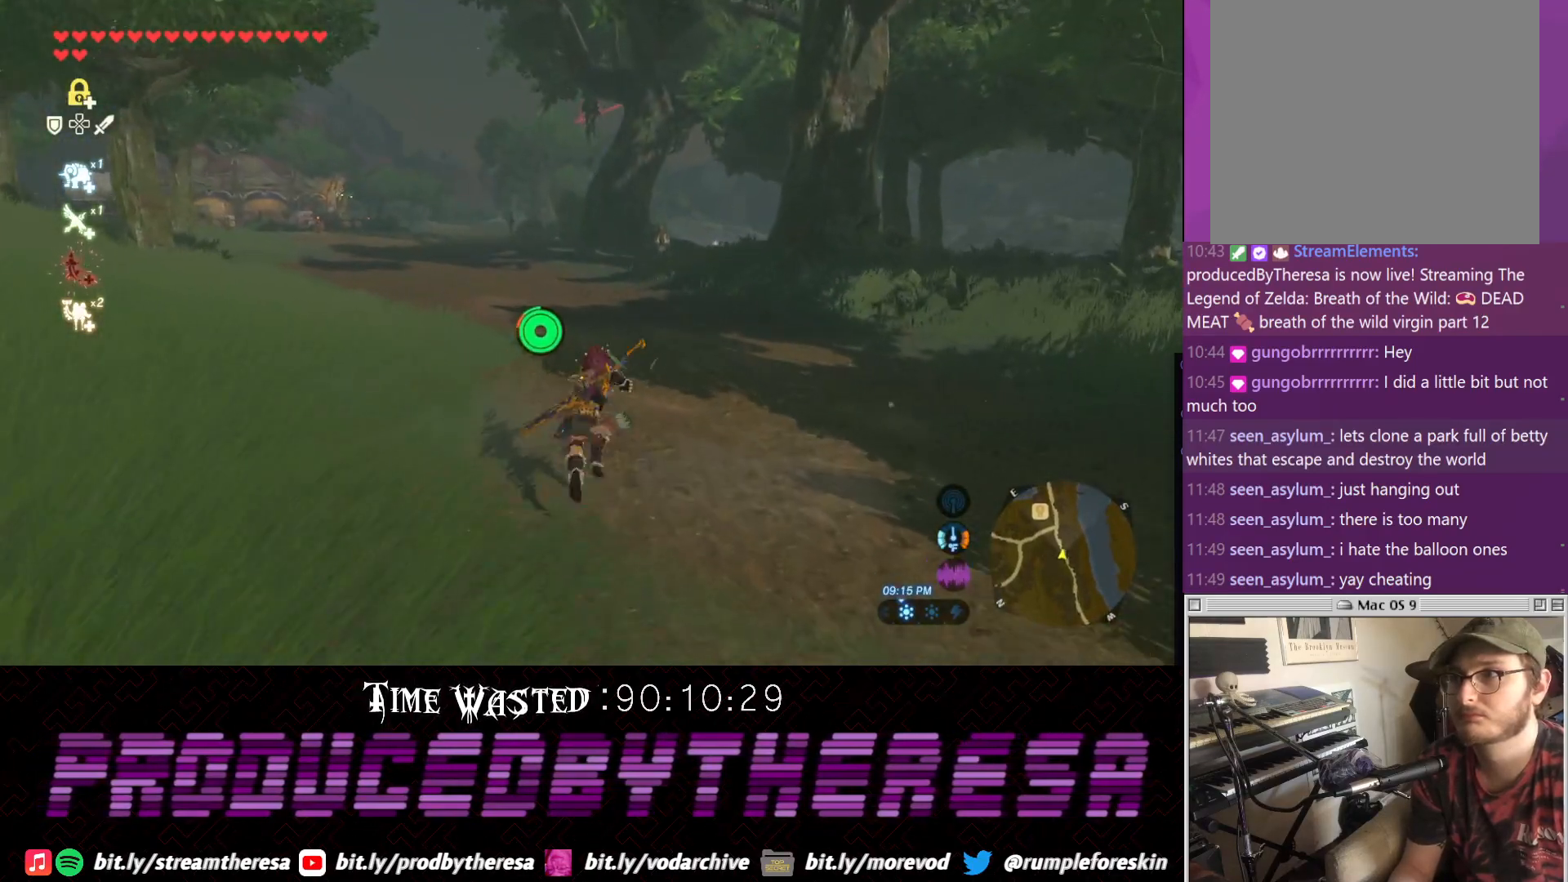
{"buttons": ["CROSS"], "left_stick": "up", "right_stick": "center", "events": []}
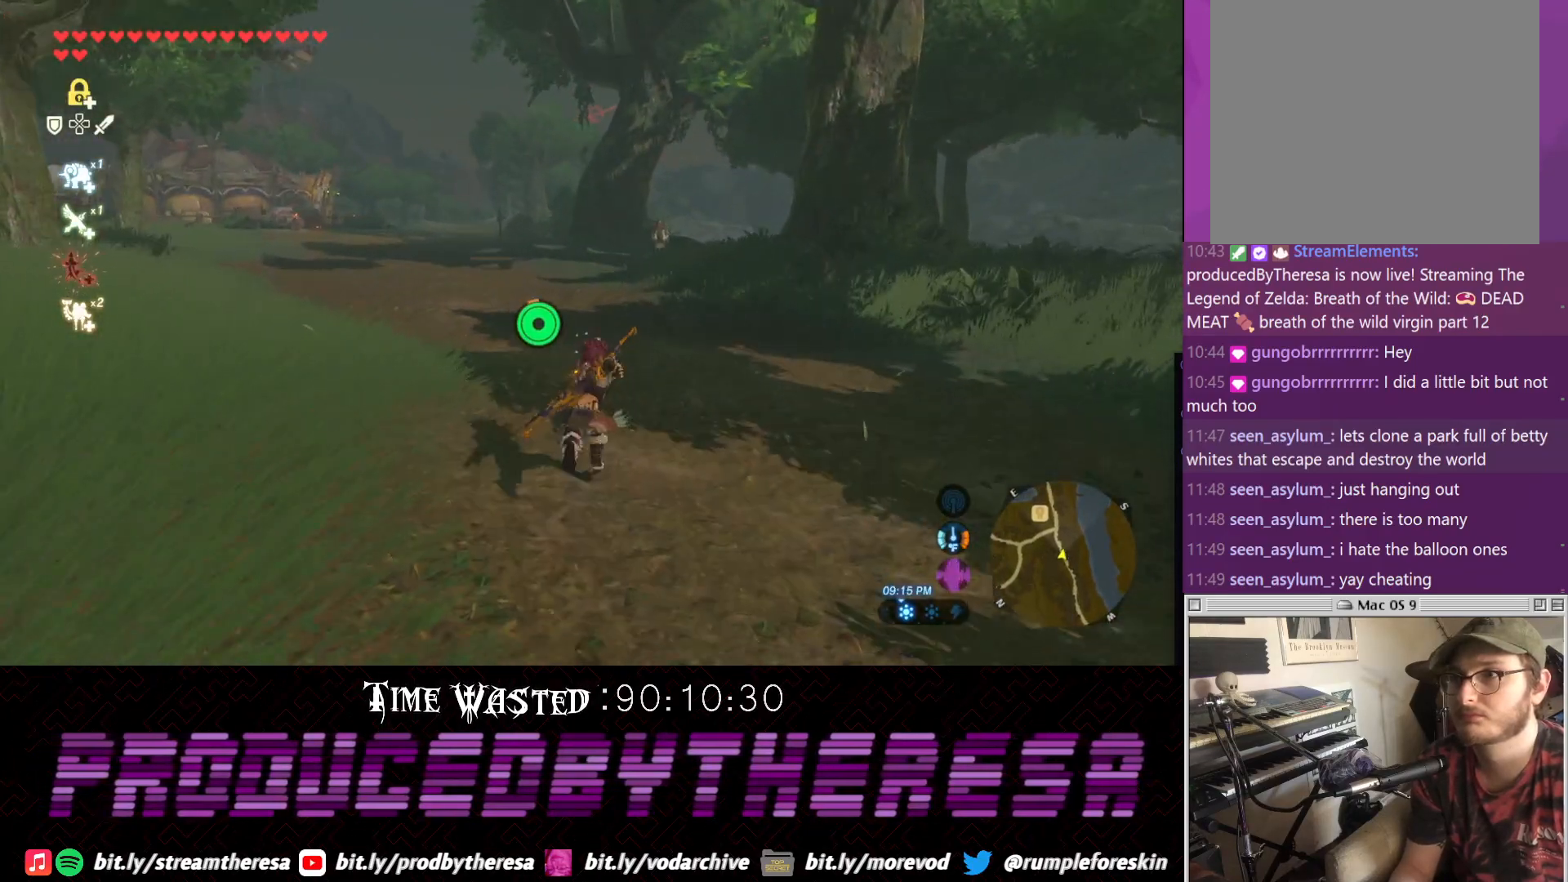
{"buttons": ["CROSS"], "left_stick": "up", "right_stick": "center", "events": []}
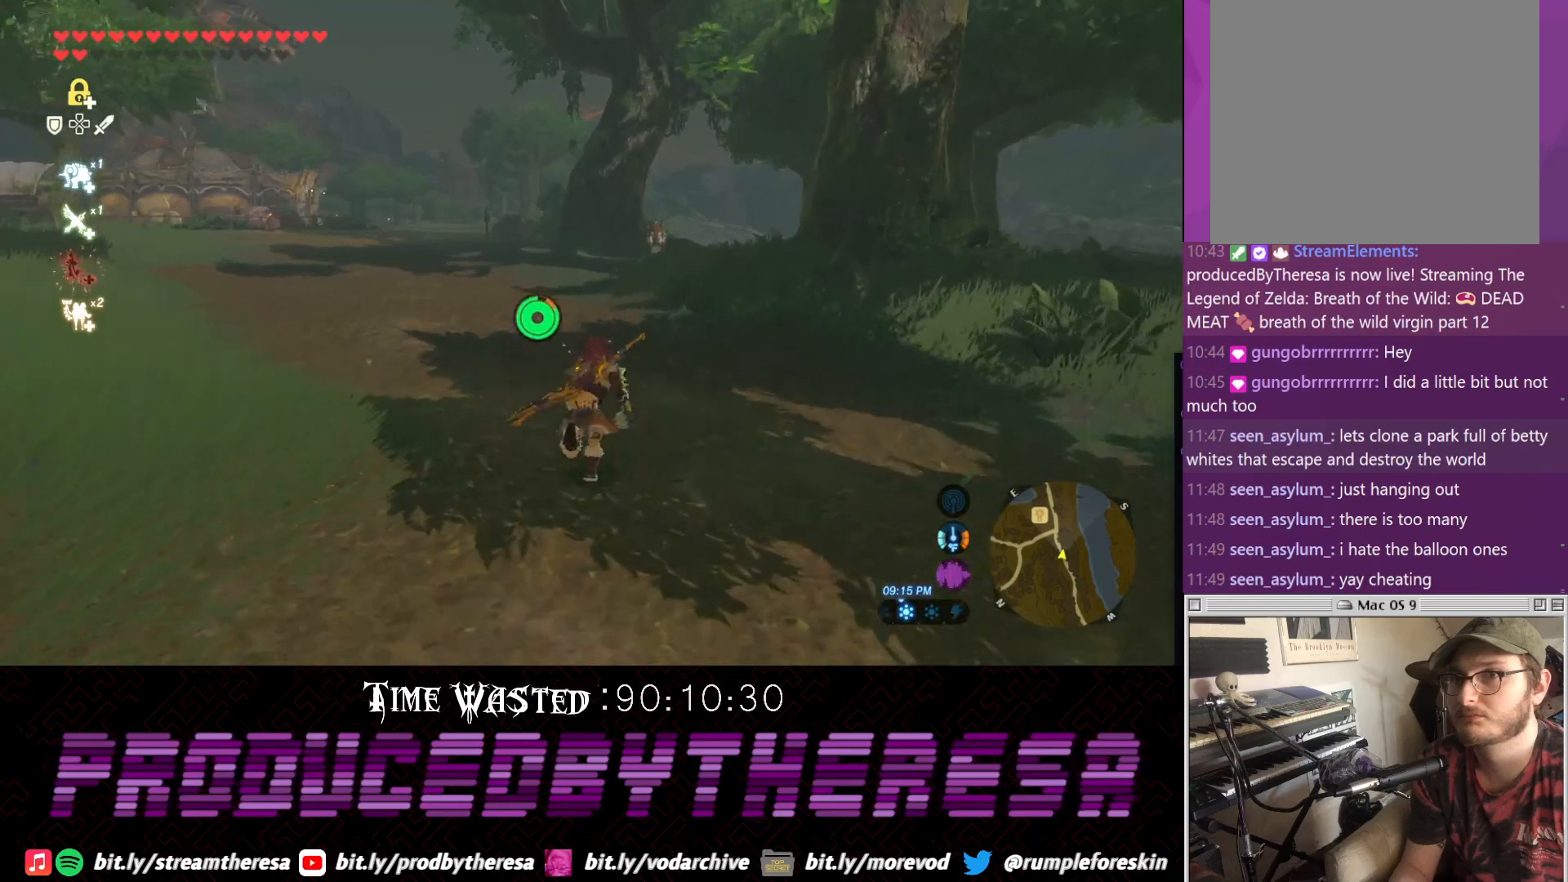
{"buttons": ["CROSS"], "left_stick": "up", "right_stick": "center", "events": []}
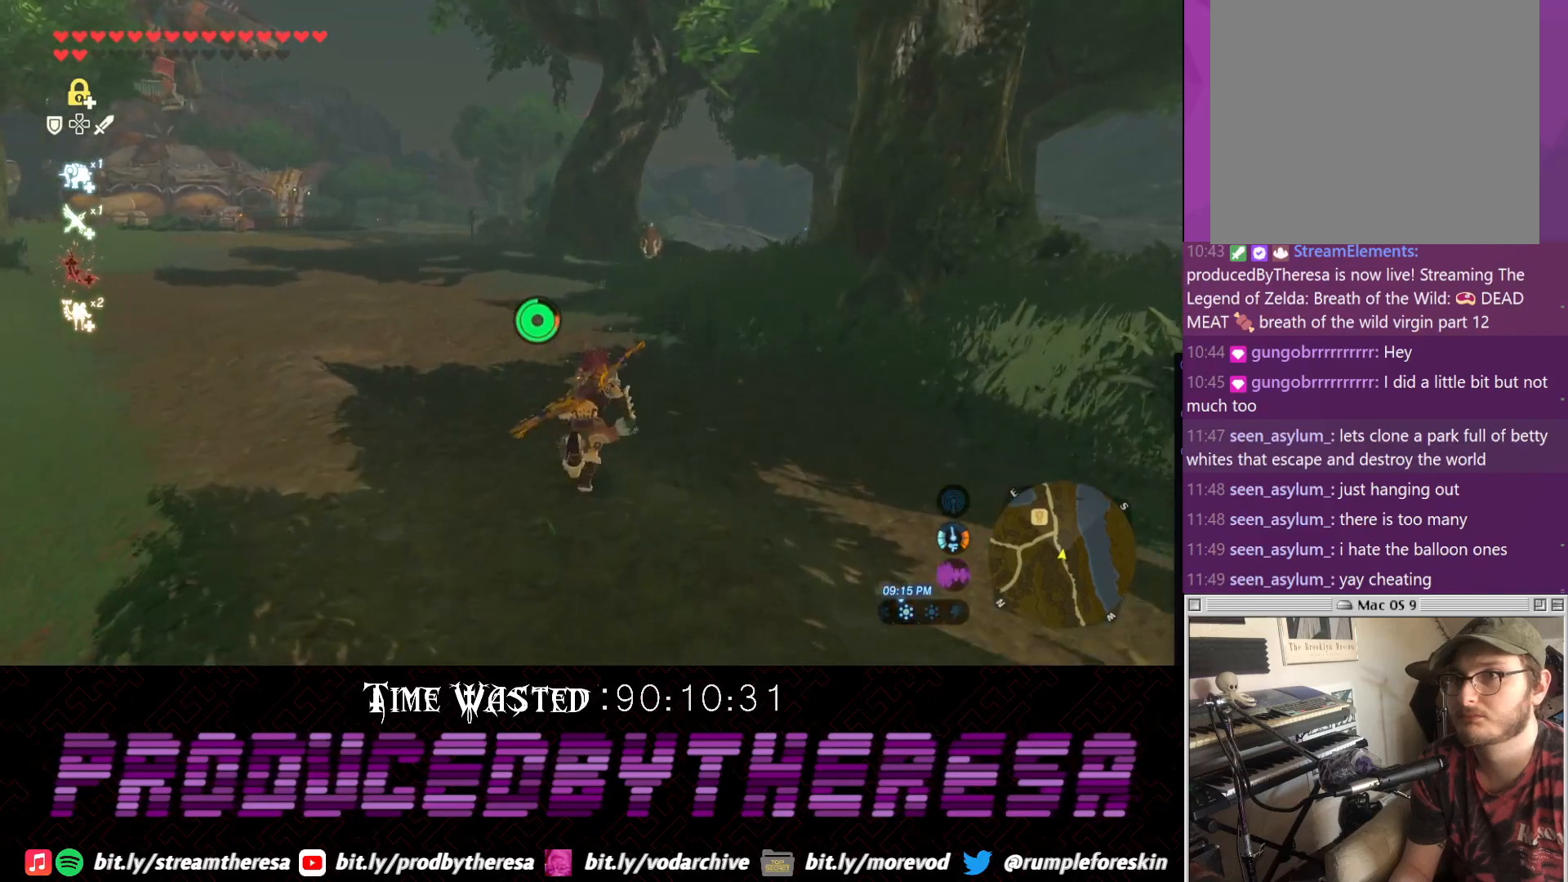
{"buttons": ["CROSS"], "left_stick": "up", "right_stick": "center", "events": []}
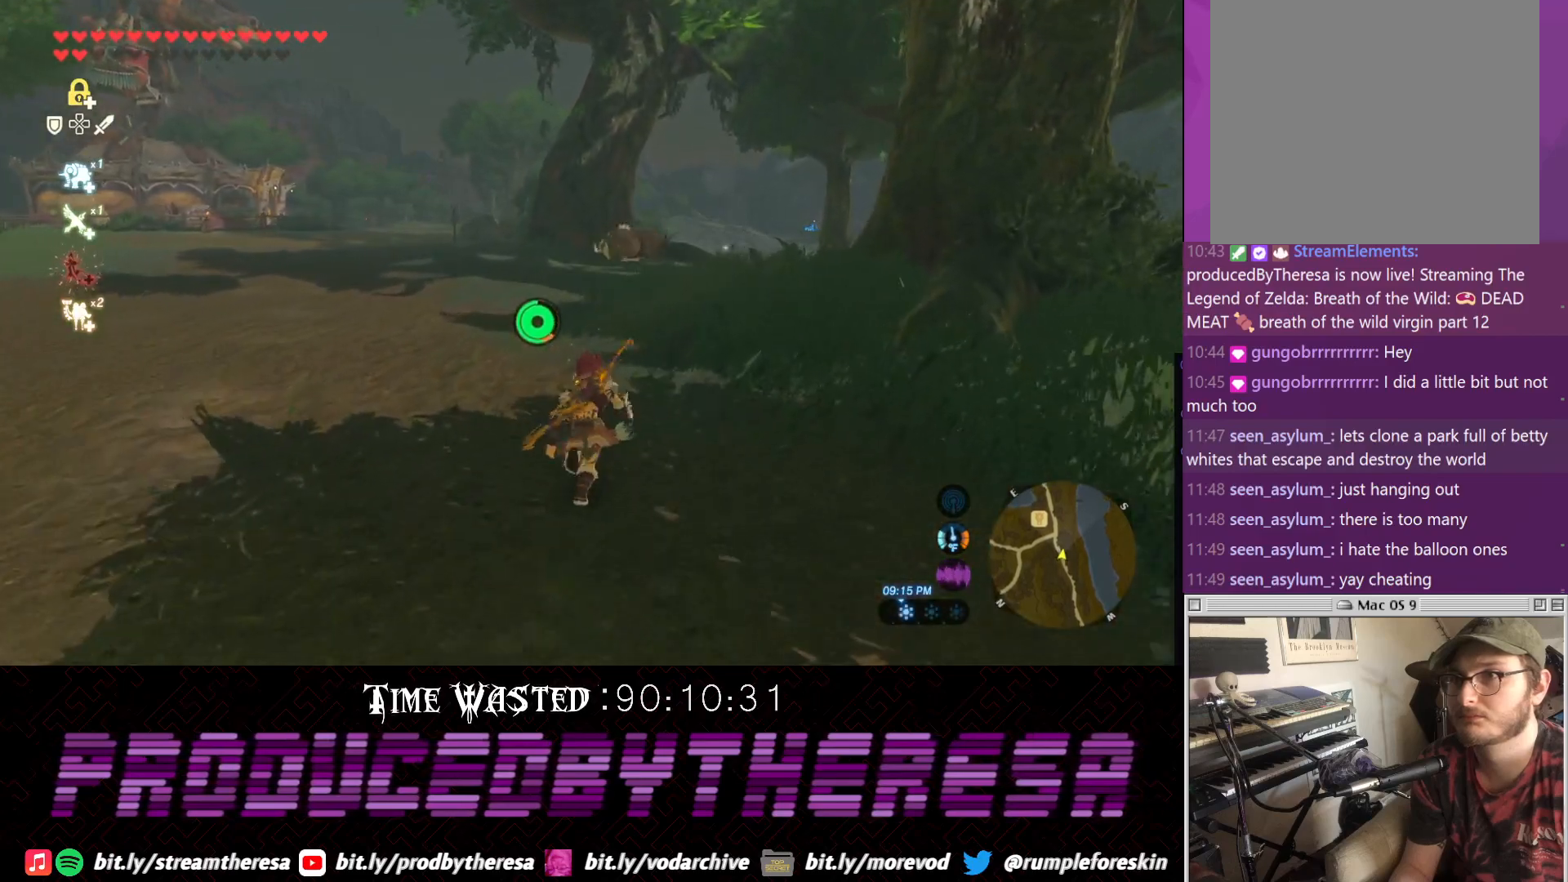
{"buttons": ["CROSS"], "left_stick": "up", "right_stick": "center", "events": []}
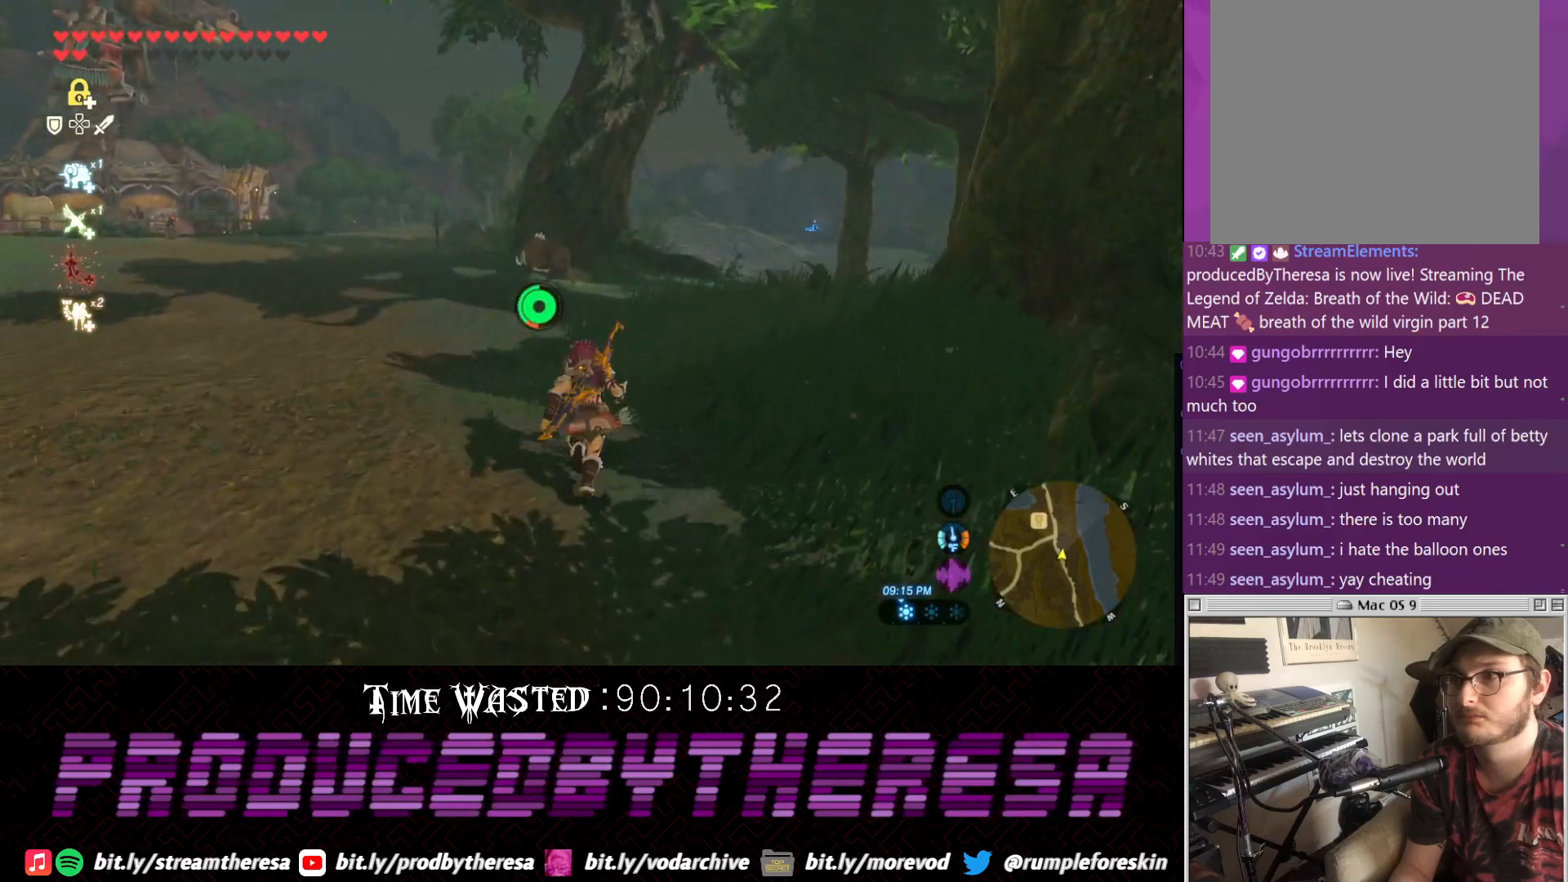
{"buttons": ["CROSS"], "left_stick": "up-left", "right_stick": "center", "events": [[167, "left_stick", "up-left"]]}
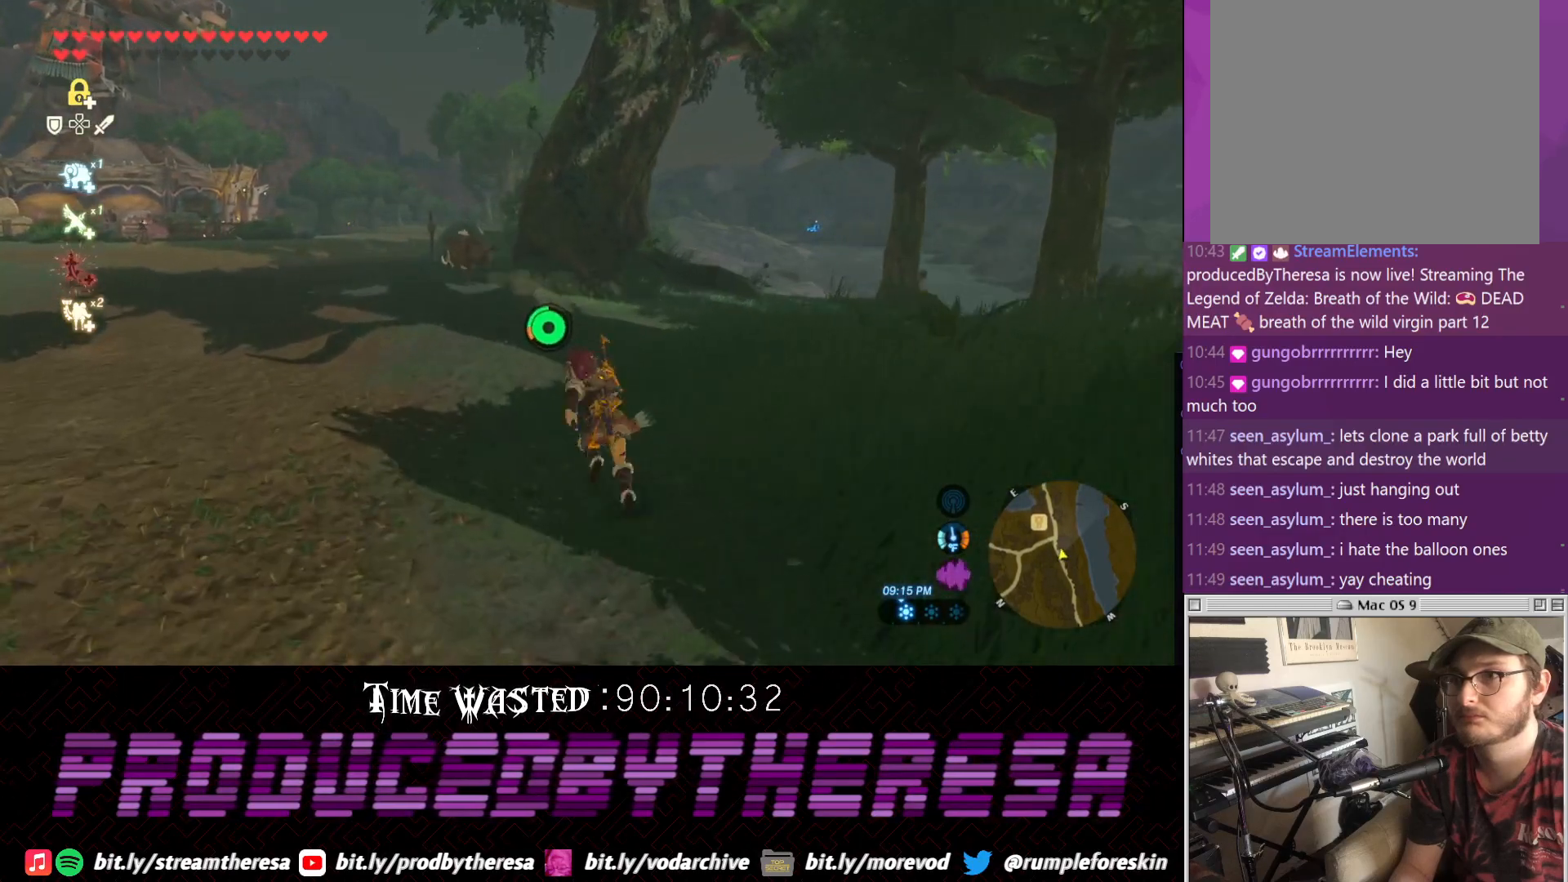
{"buttons": ["CROSS"], "left_stick": "up-left", "right_stick": "center", "events": []}